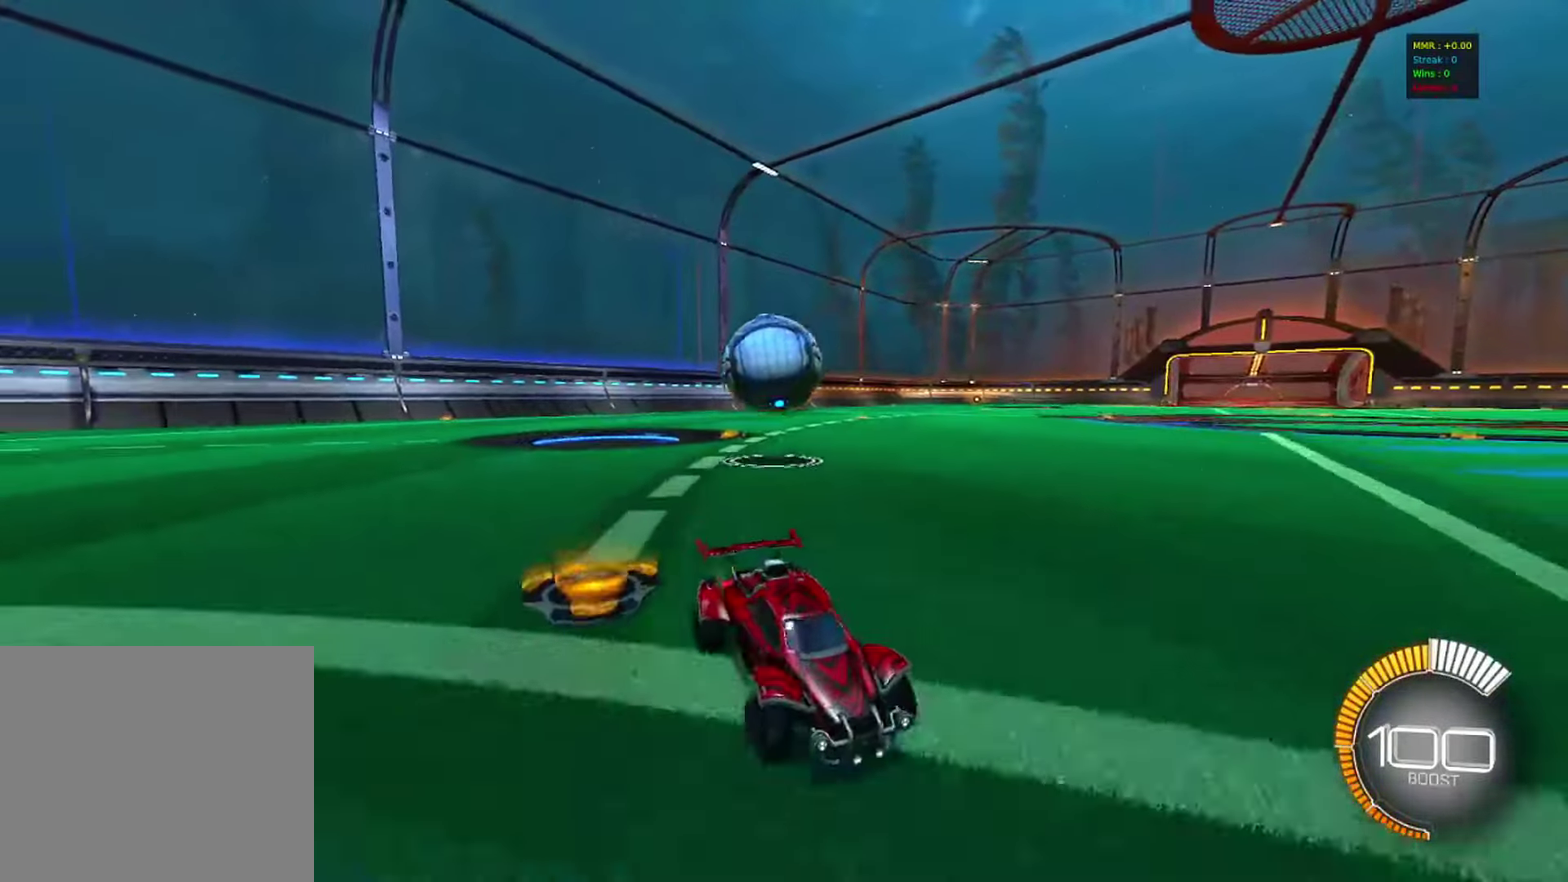
Gameplay with a controller (PlayStation layout); each line is a JSON object with the inputs held at the frame after it (dt_ms = milliseconds from this image to that frame). "events" lists button and stick changes between this image and that frame as [ms after this image, input, new state], when the widget could be followed in between. Not read: R3.
{"dt_ms": 600, "buttons": ["L2"], "left_stick": "left", "right_stick": "center", "events": [[33, "left_stick", "center"], [67, "SQUARE", "down"], [83, "left_stick", "right"], [417, "left_stick", "down-right"], [467, "L2", "down"], [500, "left_stick", "left"], [533, "SQUARE", "up"], [567, "R2", "up"]]}
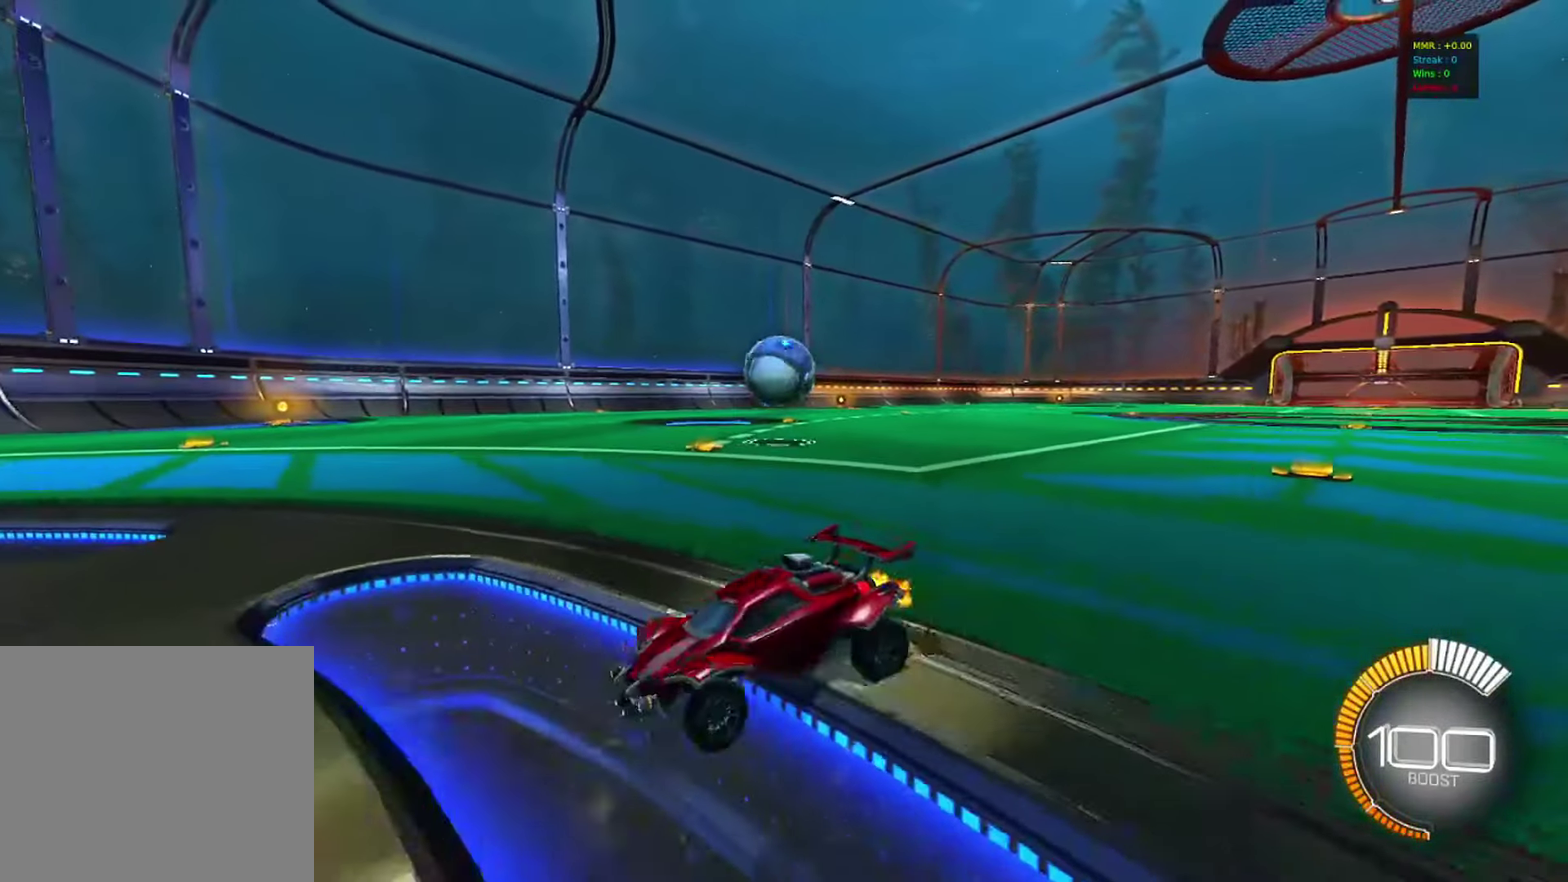
{"dt_ms": 500, "buttons": ["R2"], "left_stick": "right", "right_stick": "center", "events": [[50, "left_stick", "center"], [67, "L2", "up"], [100, "R2", "down"], [117, "left_stick", "right"], [350, "left_stick", "center"], [483, "left_stick", "right"]]}
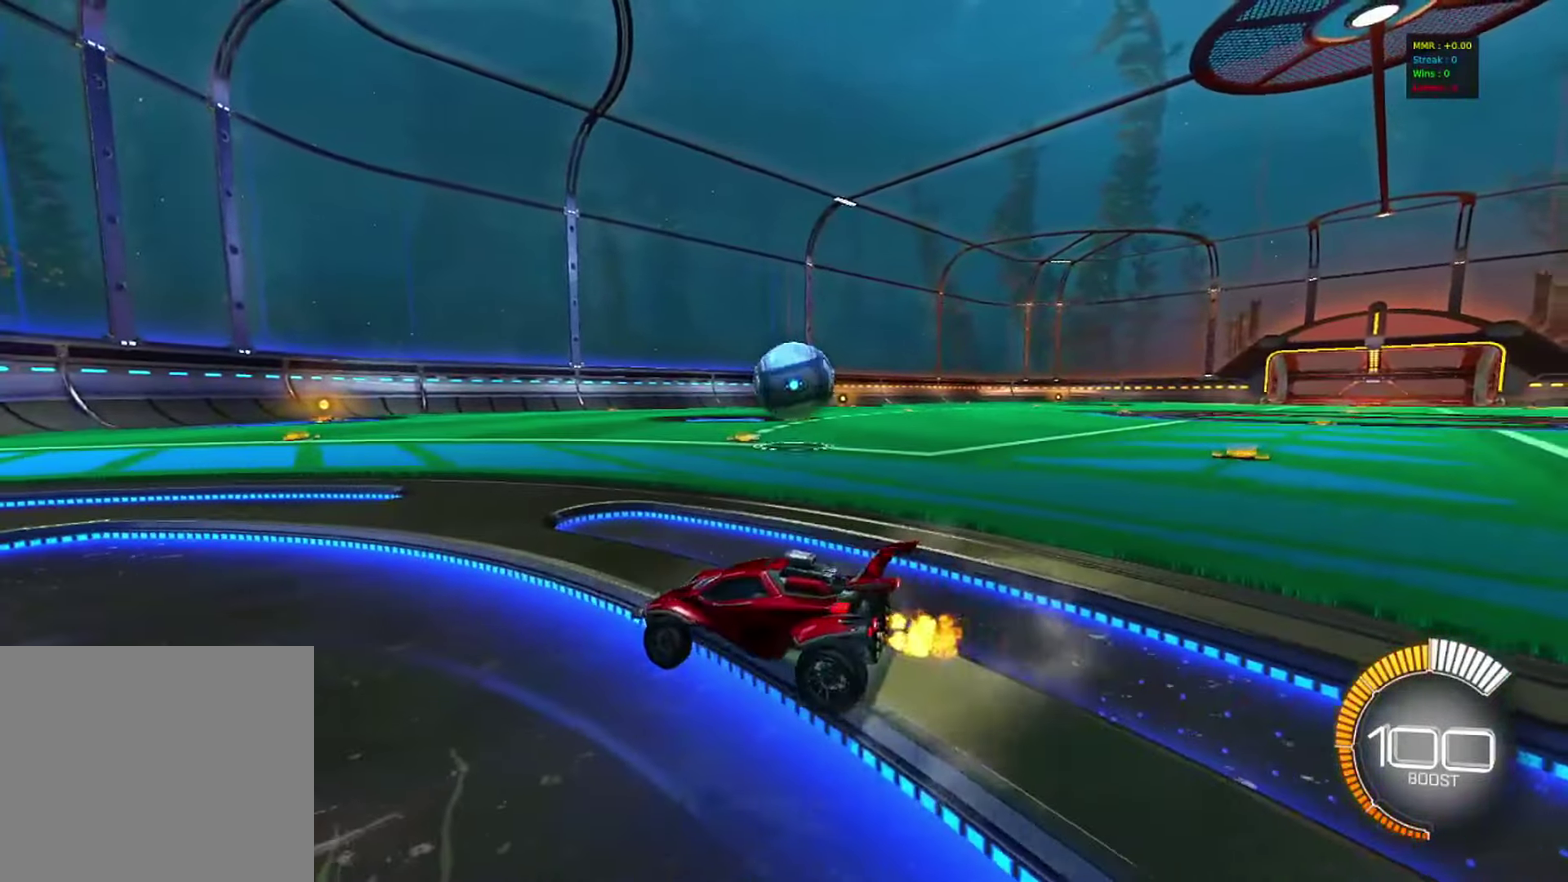
{"dt_ms": 500, "buttons": [], "left_stick": "right", "right_stick": "center", "events": [[317, "R2", "up"]]}
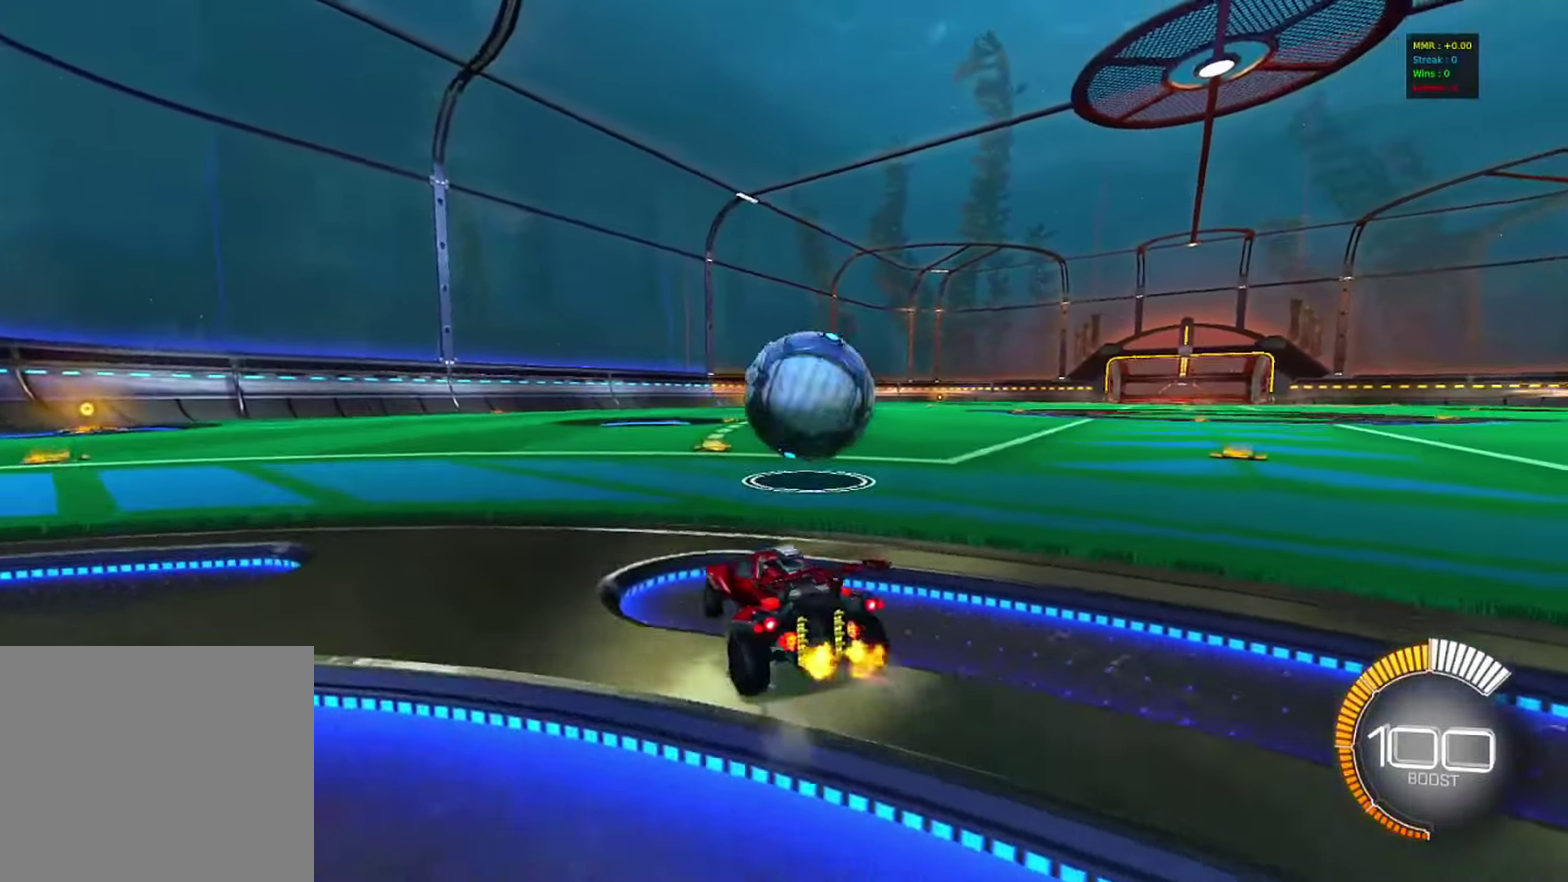
{"dt_ms": 400, "buttons": ["R2"], "left_stick": "right", "right_stick": "center", "events": [[283, "R2", "down"]]}
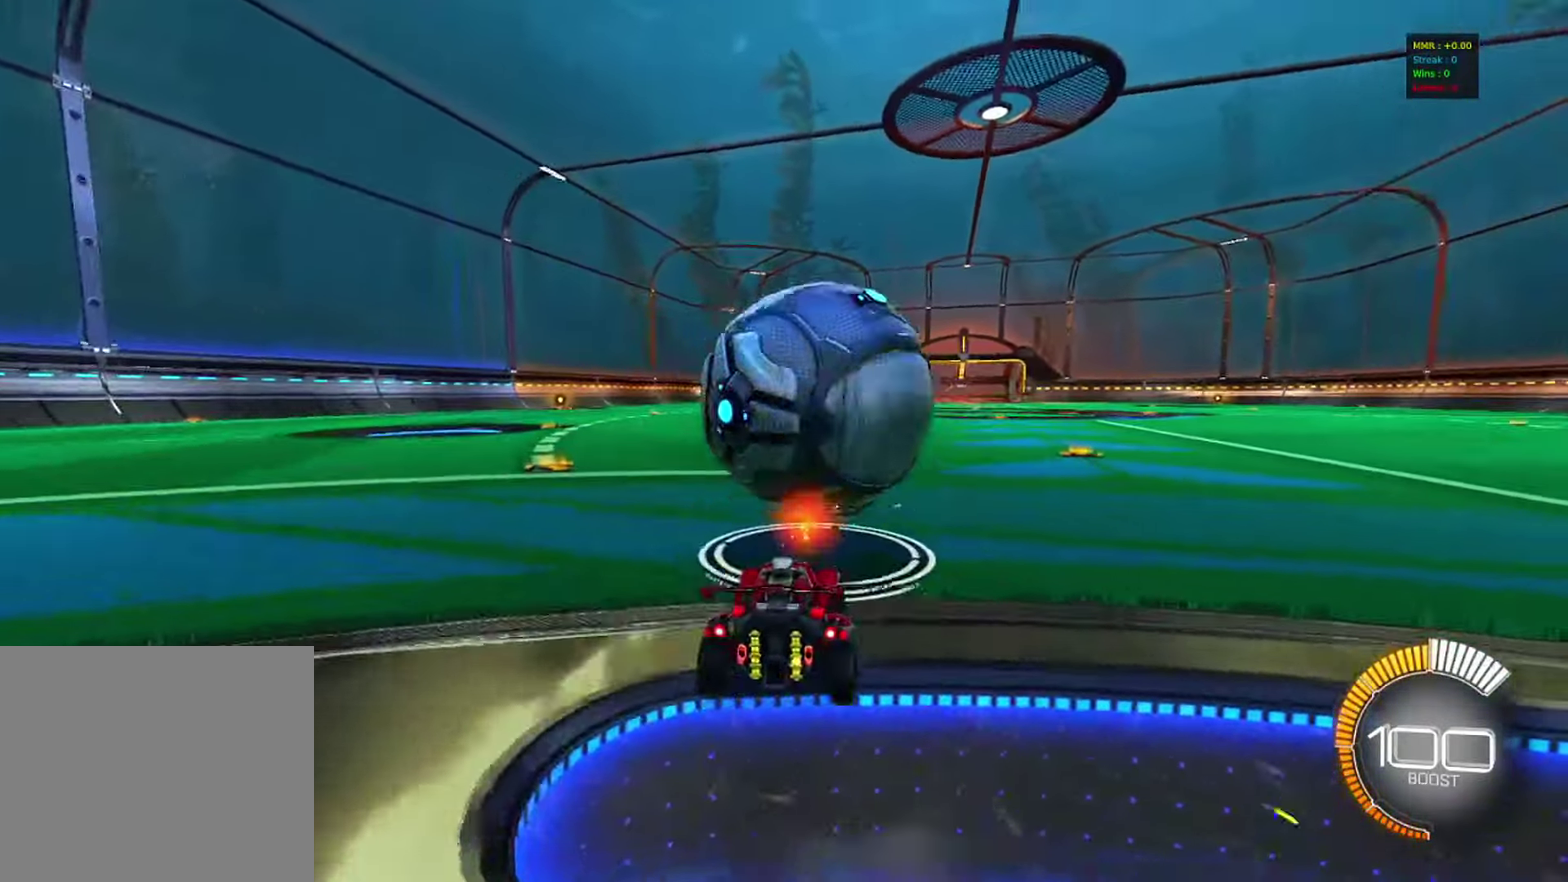
{"dt_ms": 600, "buttons": [], "left_stick": "center", "right_stick": "center", "events": [[200, "left_stick", "center"], [333, "TRIANGLE", "down"], [350, "left_stick", "left"], [383, "R2", "up"], [383, "TRIANGLE", "up"], [450, "left_stick", "center"]]}
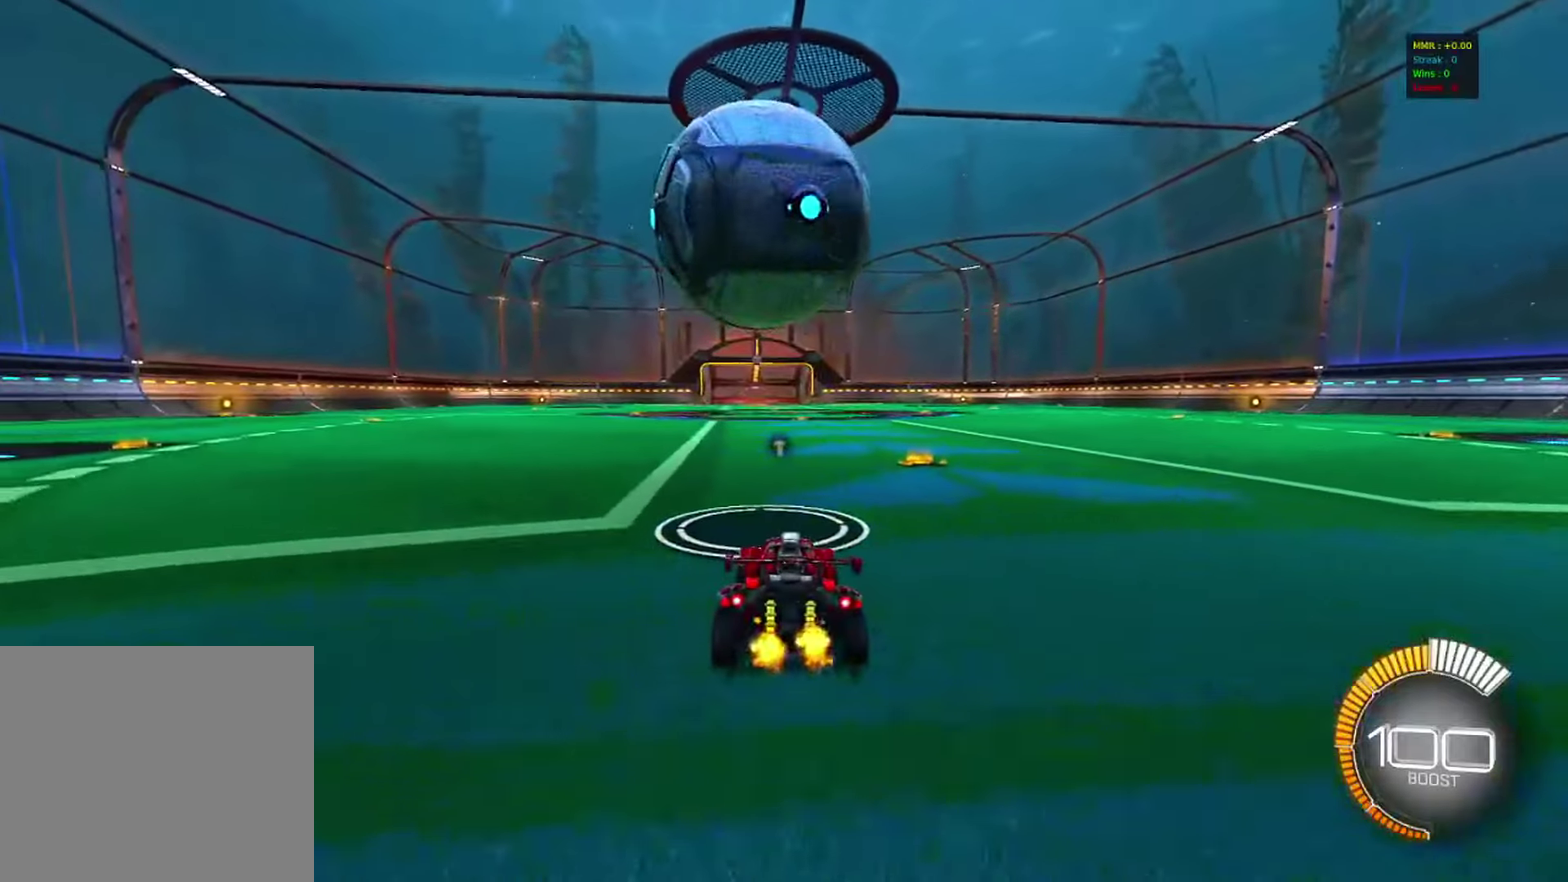
{"dt_ms": 300, "buttons": ["R2"], "left_stick": "center", "right_stick": "center", "events": [[17, "R2", "down"]]}
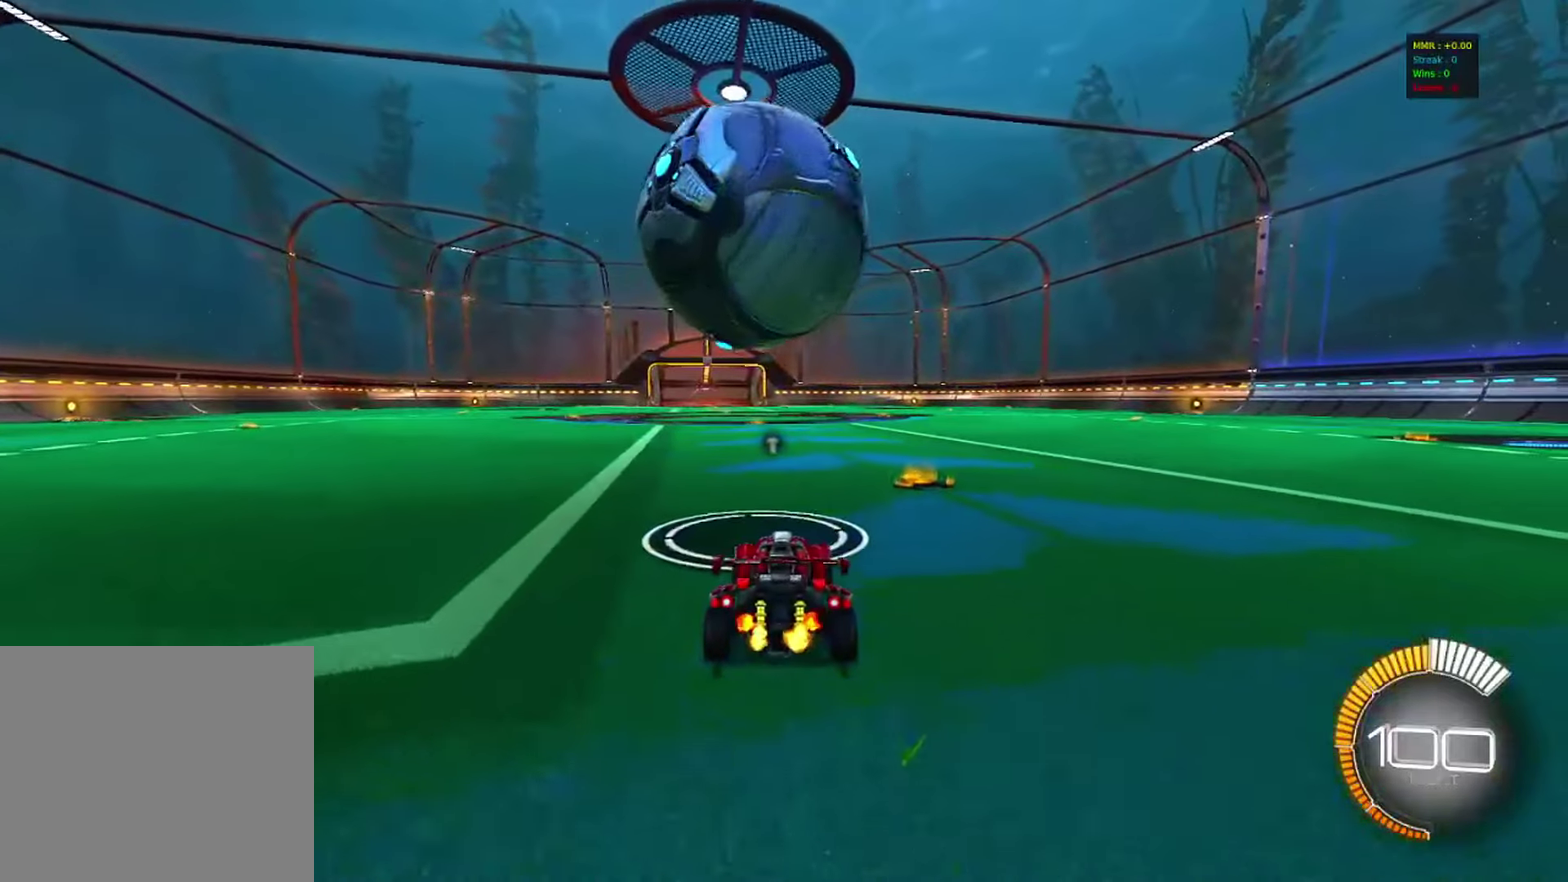
{"dt_ms": 800, "buttons": ["R2"], "left_stick": "center", "right_stick": "center", "events": [[100, "R2", "up"], [317, "R2", "down"], [600, "R2", "up"], [700, "R2", "down"]]}
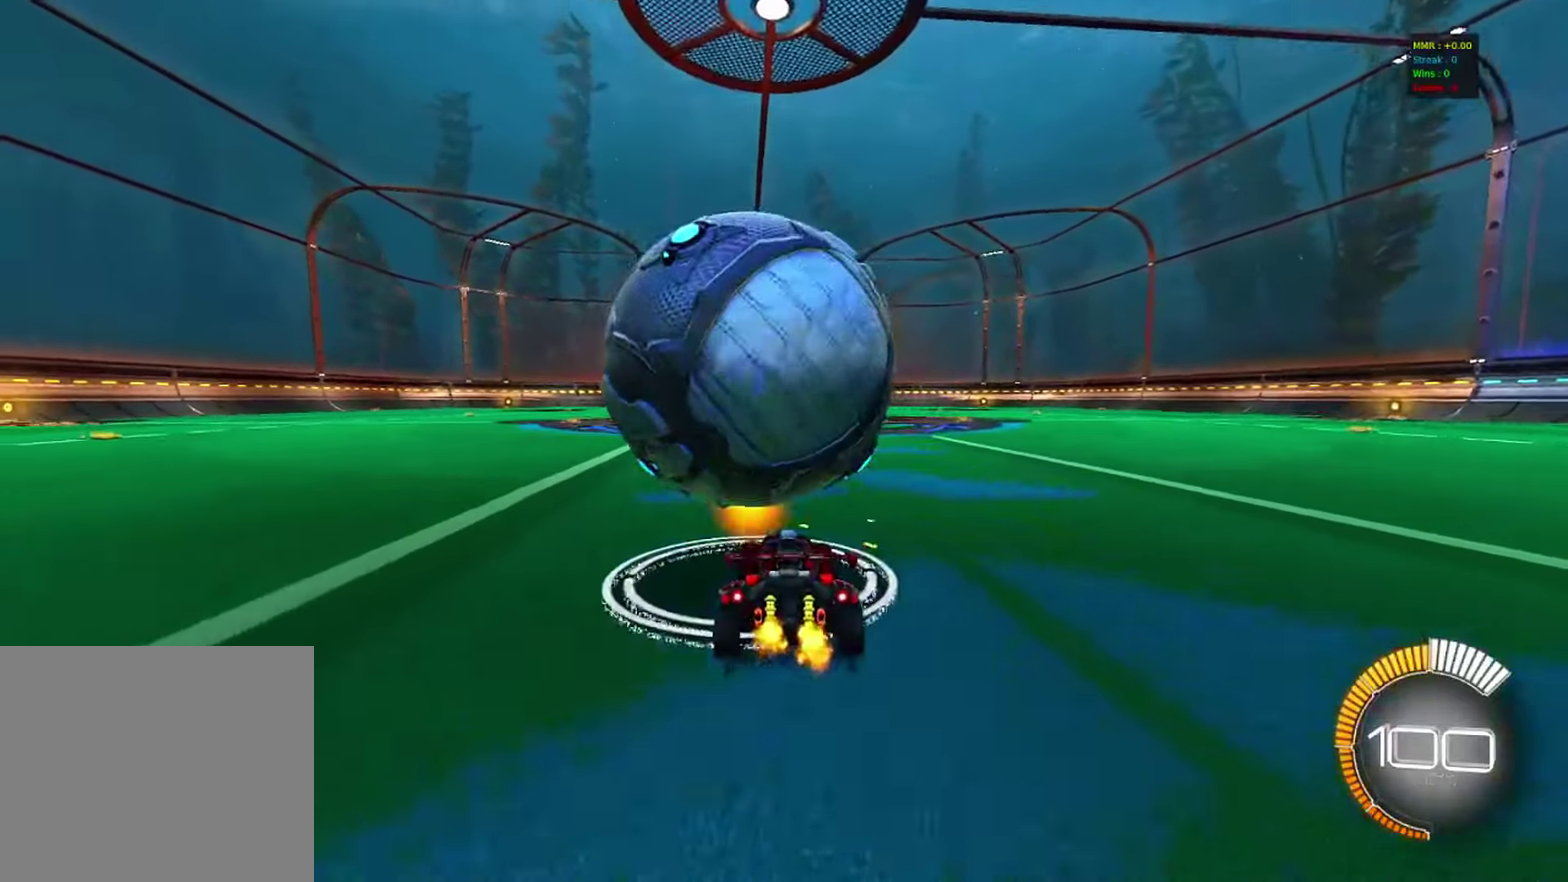
{"dt_ms": 400, "buttons": ["R2"], "left_stick": "center", "right_stick": "center", "events": []}
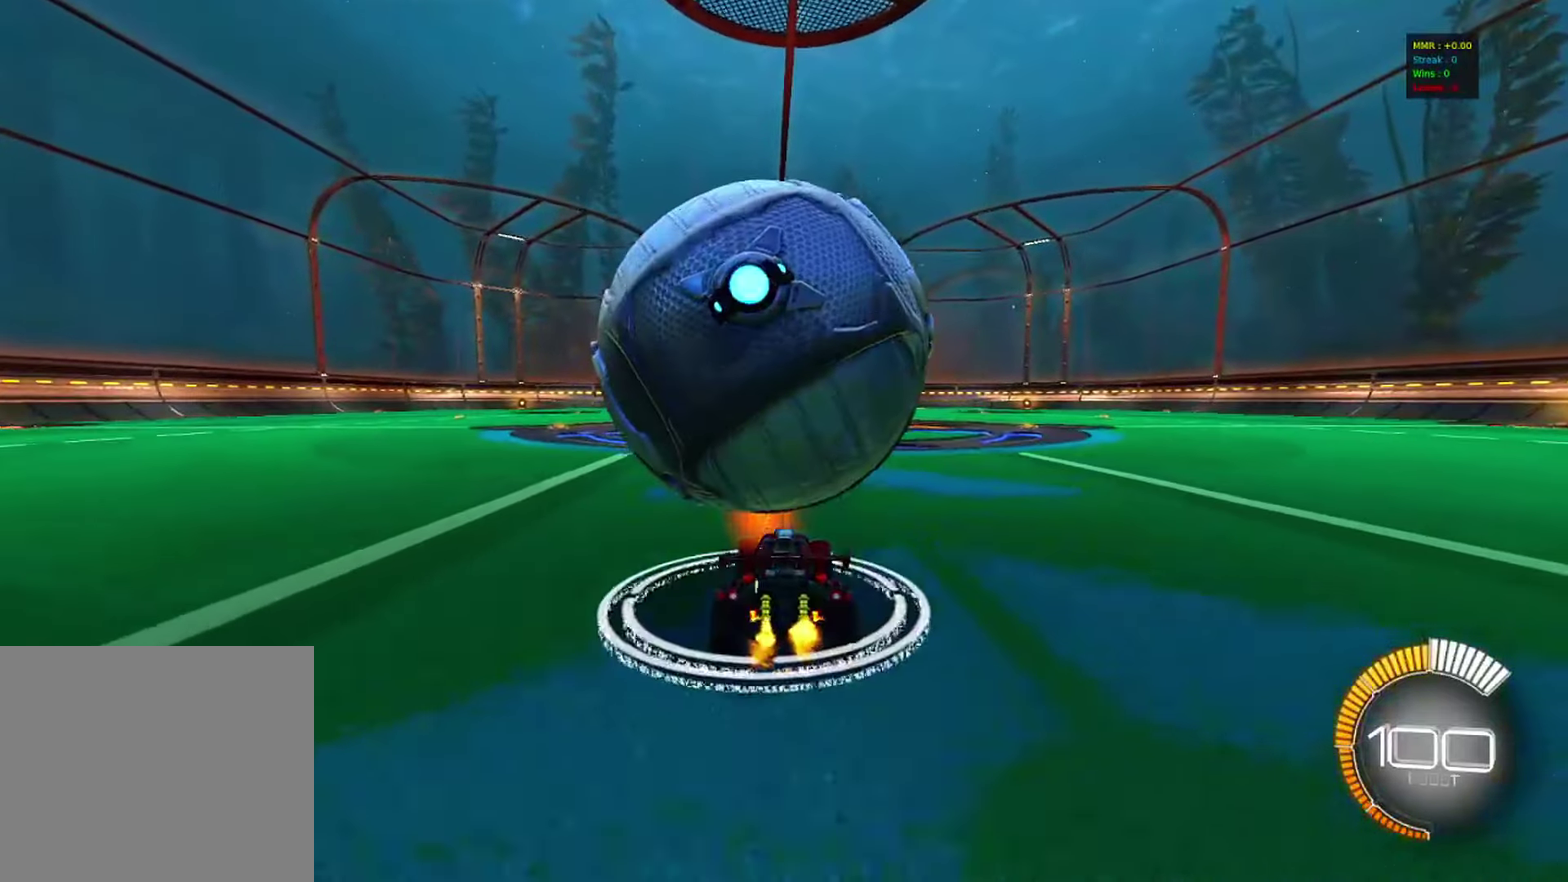
{"dt_ms": 500, "buttons": ["R2"], "left_stick": "up", "right_stick": "center", "events": [[83, "CROSS", "down"], [217, "left_stick", "up"], [400, "CROSS", "up"]]}
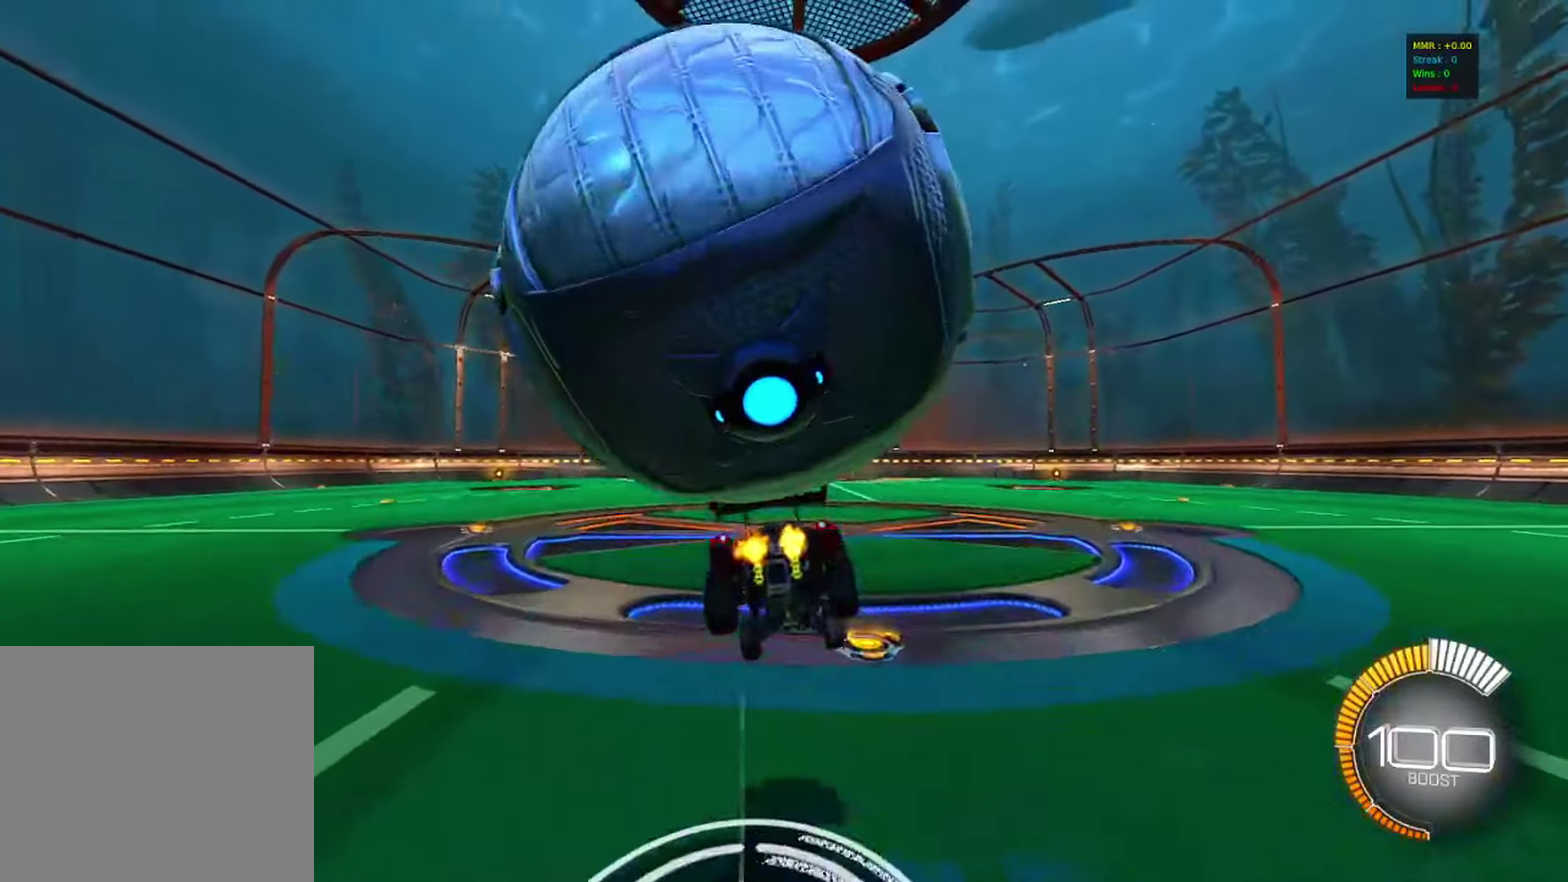
{"dt_ms": 500, "buttons": ["R2"], "left_stick": "center", "right_stick": "center", "events": [[50, "CROSS", "down"], [233, "CROSS", "up"], [400, "left_stick", "center"]]}
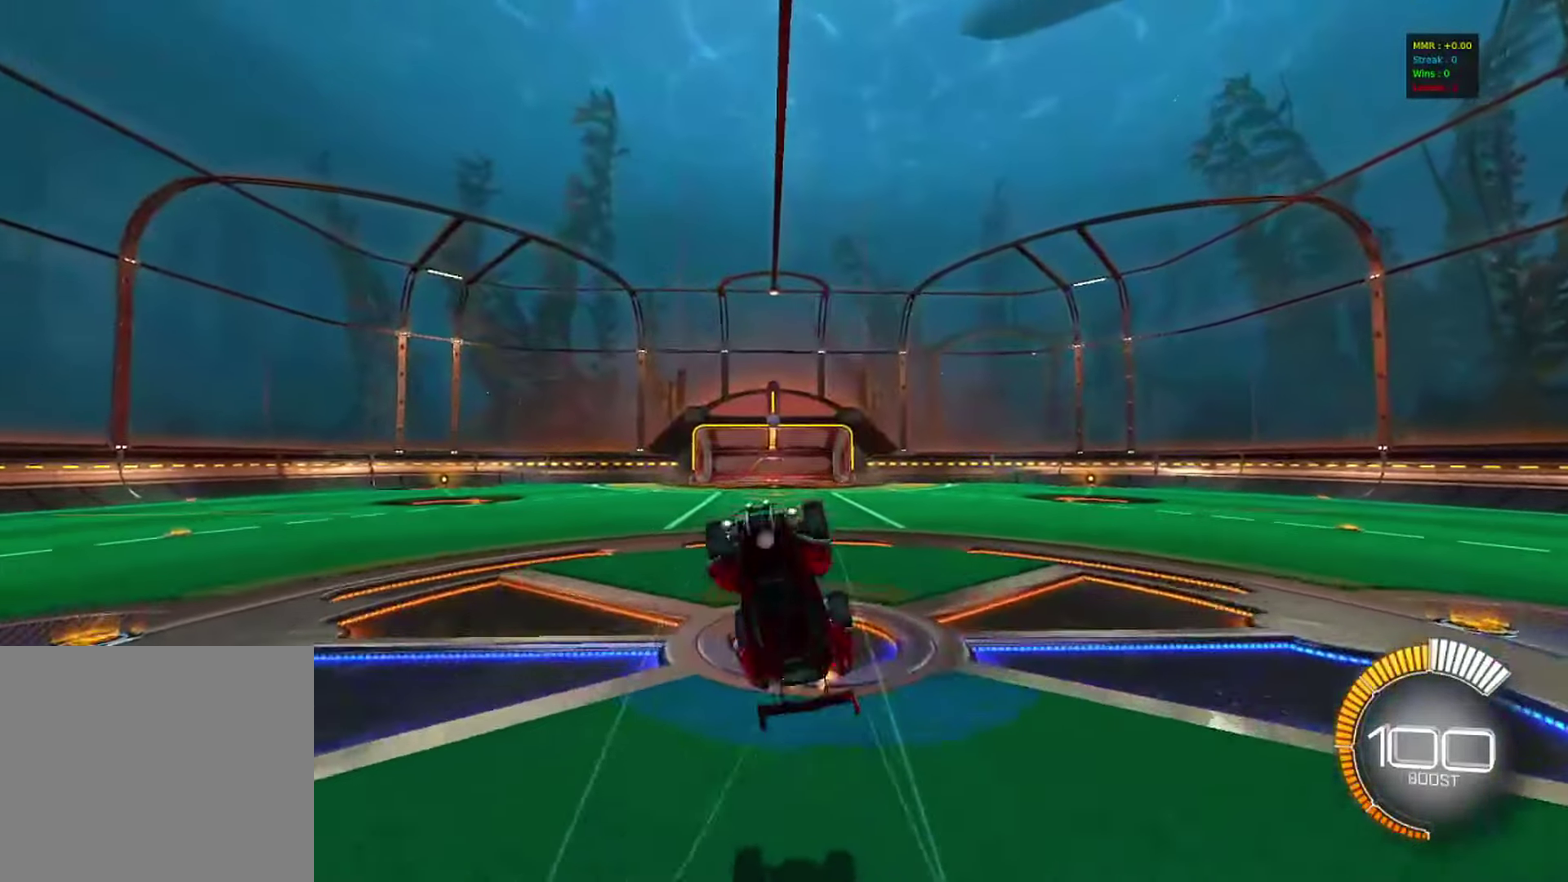
{"dt_ms": 300, "buttons": ["TRIANGLE", "R2"], "left_stick": "down-left", "right_stick": "center", "events": [[117, "left_stick", "down-left"], [233, "TRIANGLE", "down"]]}
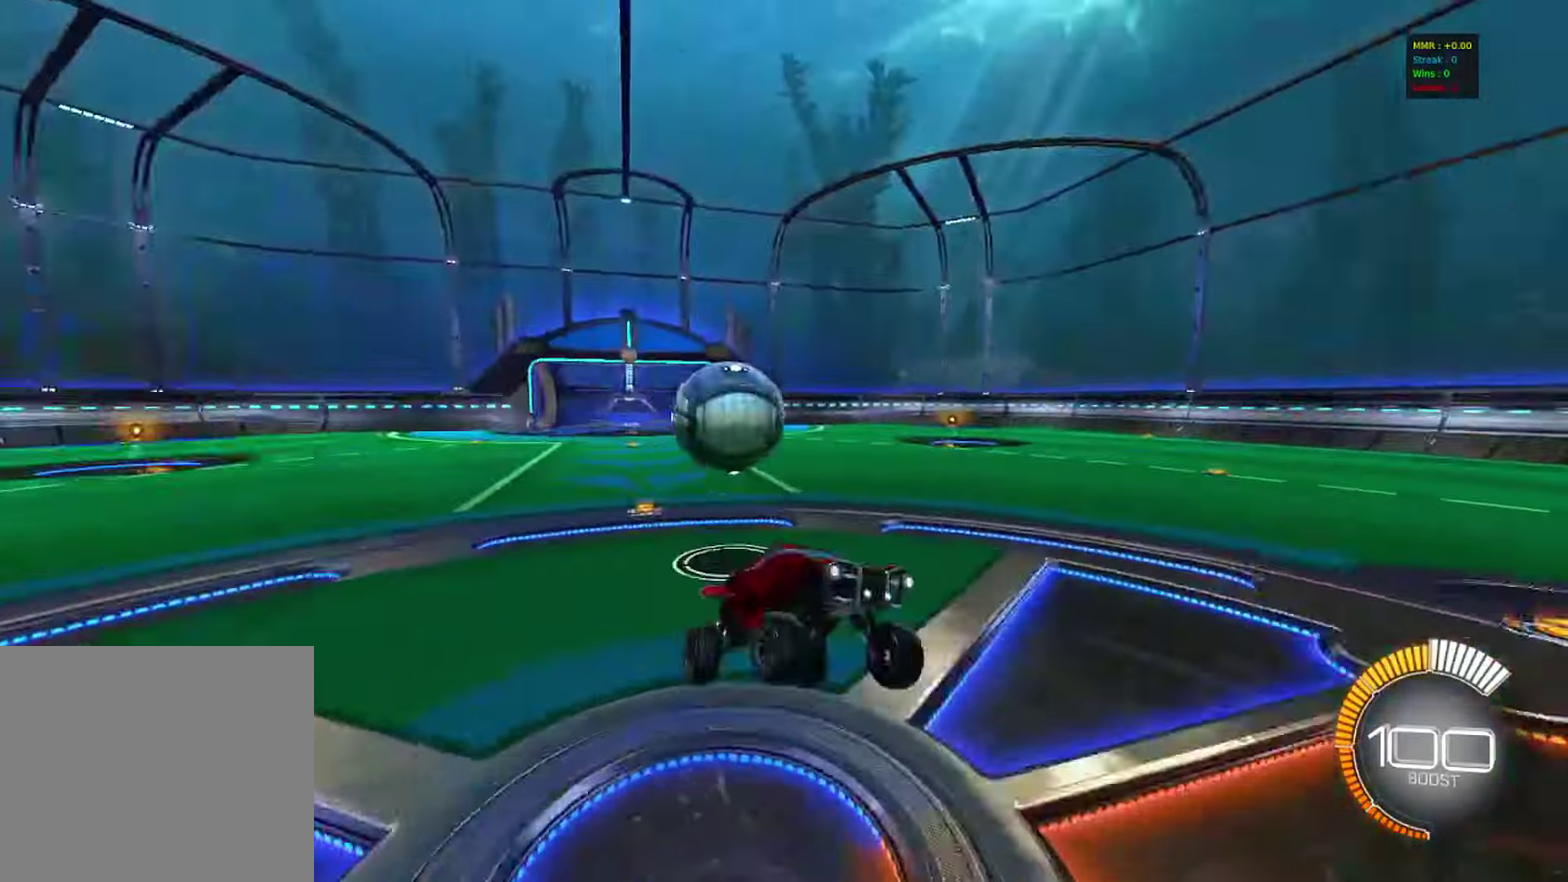
{"dt_ms": 900, "buttons": ["R2"], "left_stick": "center", "right_stick": "center", "events": [[67, "SQUARE", "down"], [67, "TRIANGLE", "up"], [367, "SQUARE", "up"], [400, "left_stick", "center"], [433, "L2", "down"], [433, "R2", "up"], [583, "L2", "up"], [600, "R2", "down"]]}
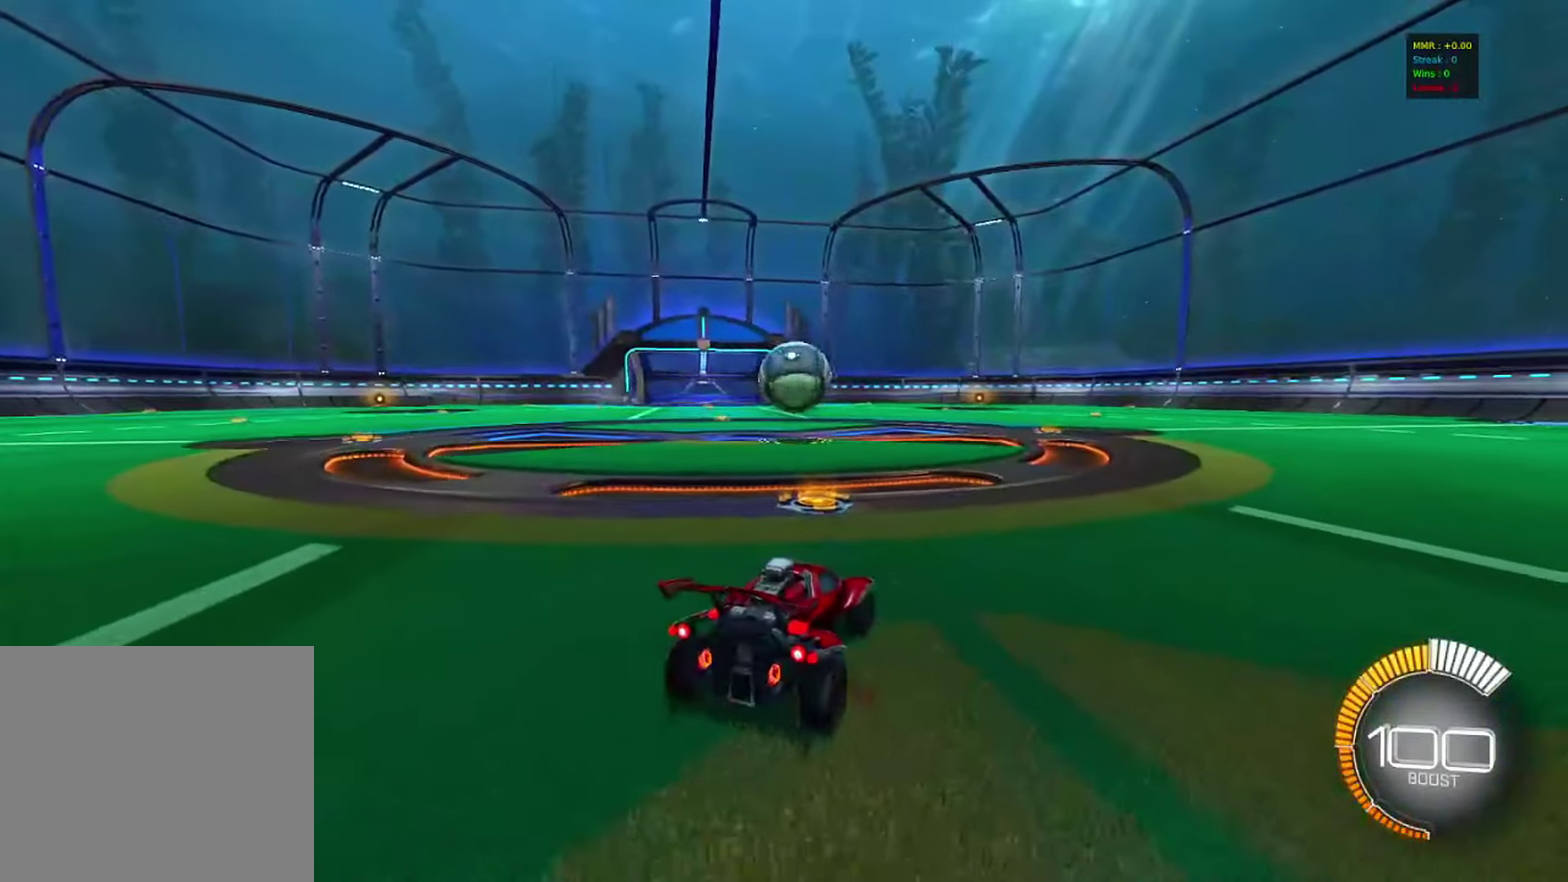
{"dt_ms": 300, "buttons": ["R2"], "left_stick": "center", "right_stick": "center"}
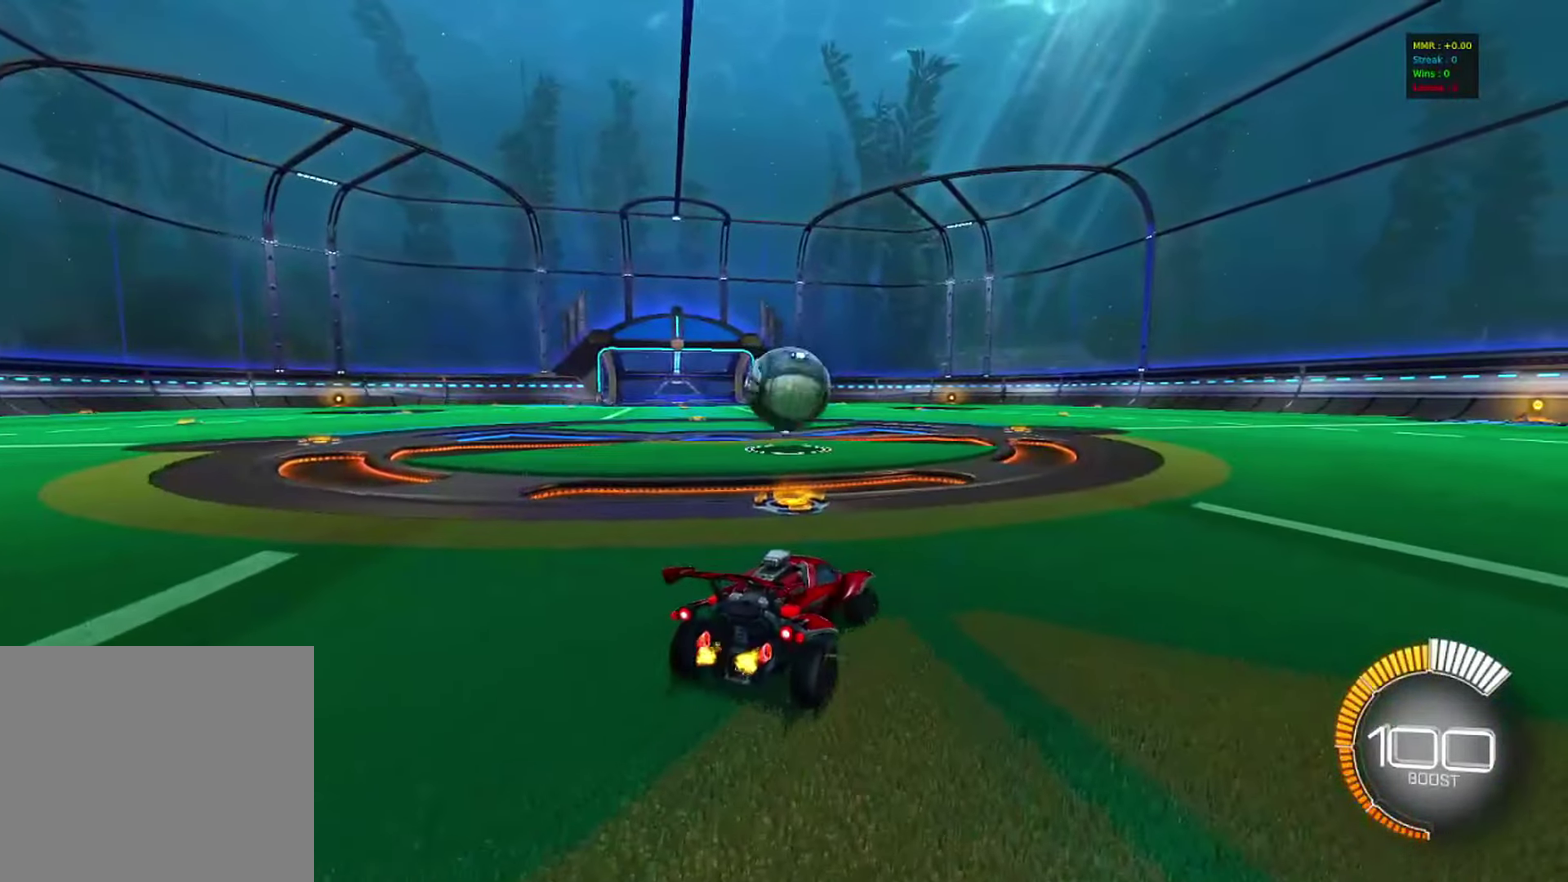
{"dt_ms": 600, "buttons": [], "left_stick": "left", "right_stick": "center", "events": [[300, "R2", "up"], [533, "left_stick", "left"]]}
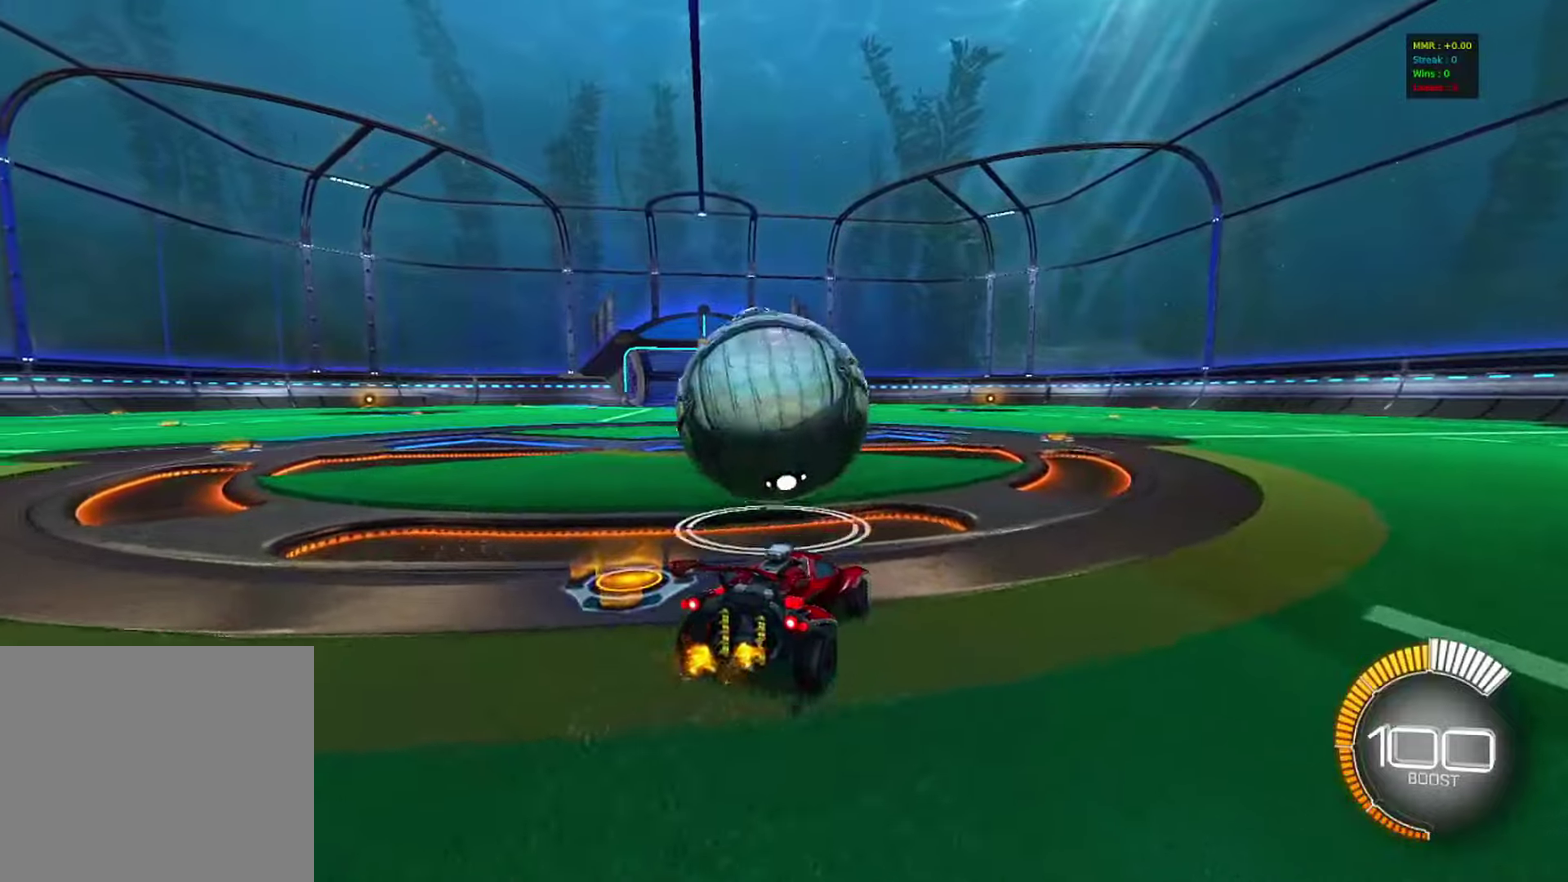
{"dt_ms": 400, "buttons": ["R2"], "left_stick": "center", "right_stick": "center", "events": [[183, "R2", "down"], [233, "left_stick", "center"]]}
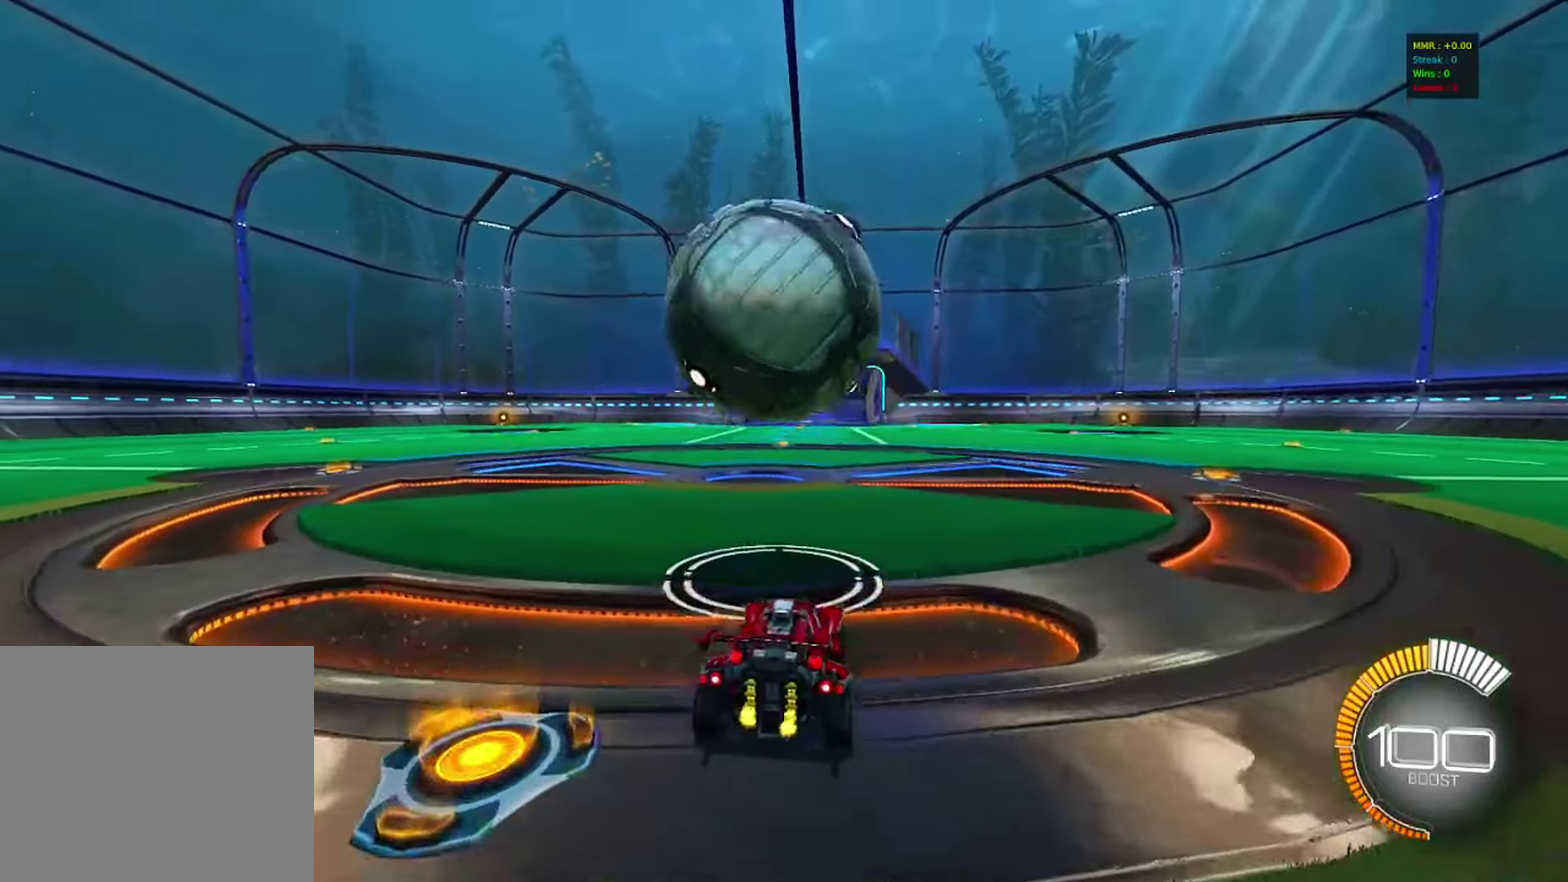
{"dt_ms": 500, "buttons": [], "left_stick": "center", "right_stick": "center", "events": [[83, "R2", "up"], [150, "left_stick", "left"], [250, "left_stick", "center"]]}
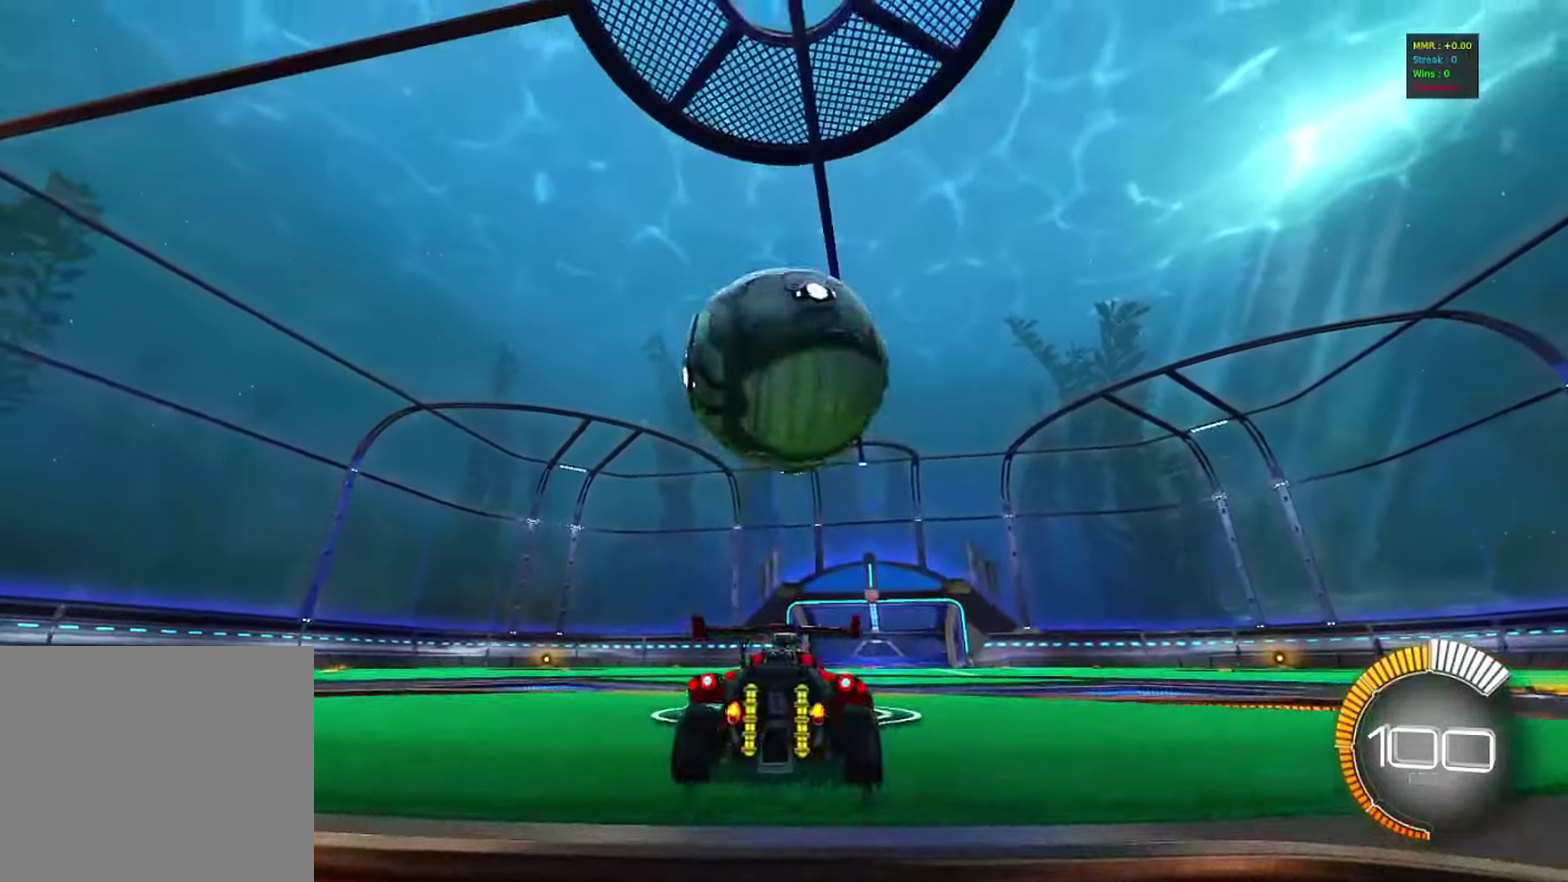
{"dt_ms": 500, "buttons": ["R2"], "left_stick": "center", "right_stick": "center", "events": [[33, "R2", "down"]]}
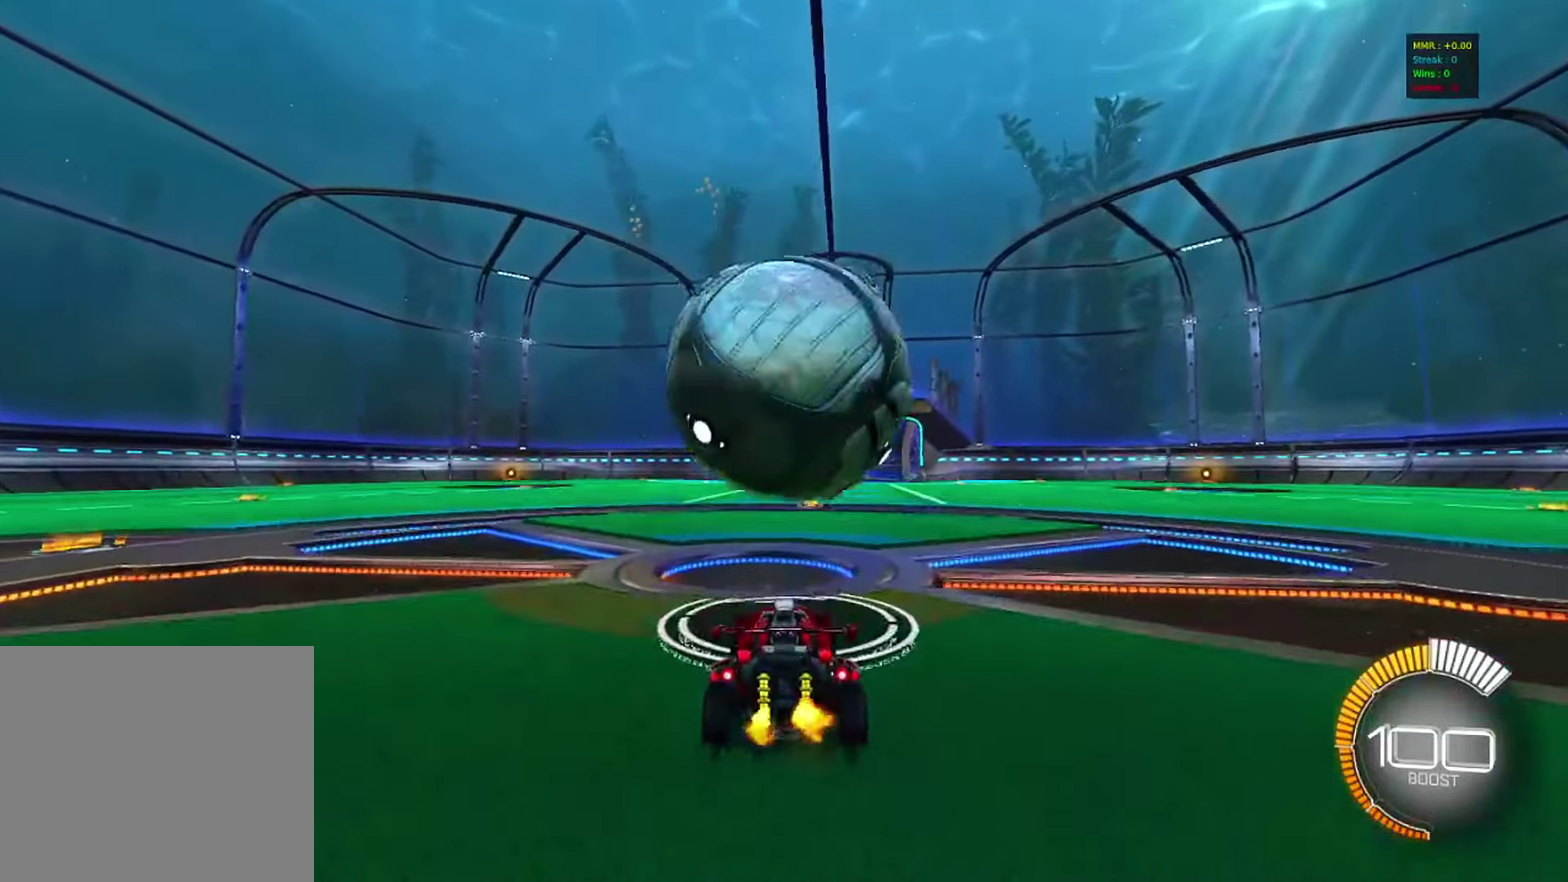
{"dt_ms": 400, "buttons": [], "left_stick": "center", "right_stick": "center", "events": [[17, "R2", "up"], [33, "left_stick", "right"], [100, "left_stick", "center"], [117, "R2", "down"], [367, "R2", "up"]]}
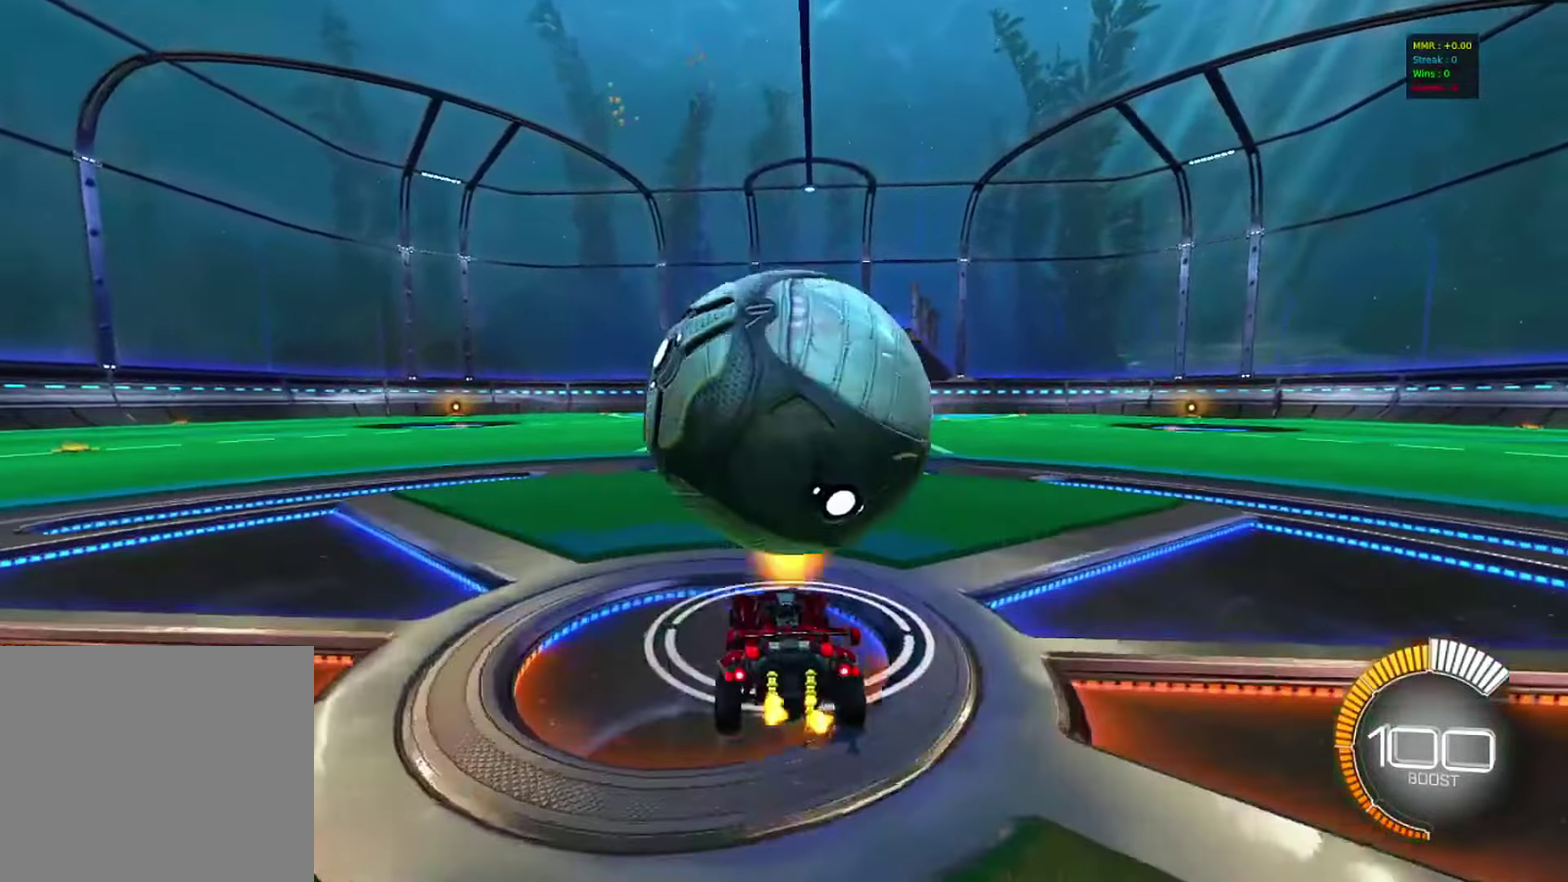
{"dt_ms": 800, "buttons": ["R2"], "left_stick": "center", "right_stick": "center", "events": [[267, "R2", "down"], [417, "left_stick", "right"], [450, "R2", "up"], [517, "left_stick", "center"], [750, "R2", "down"]]}
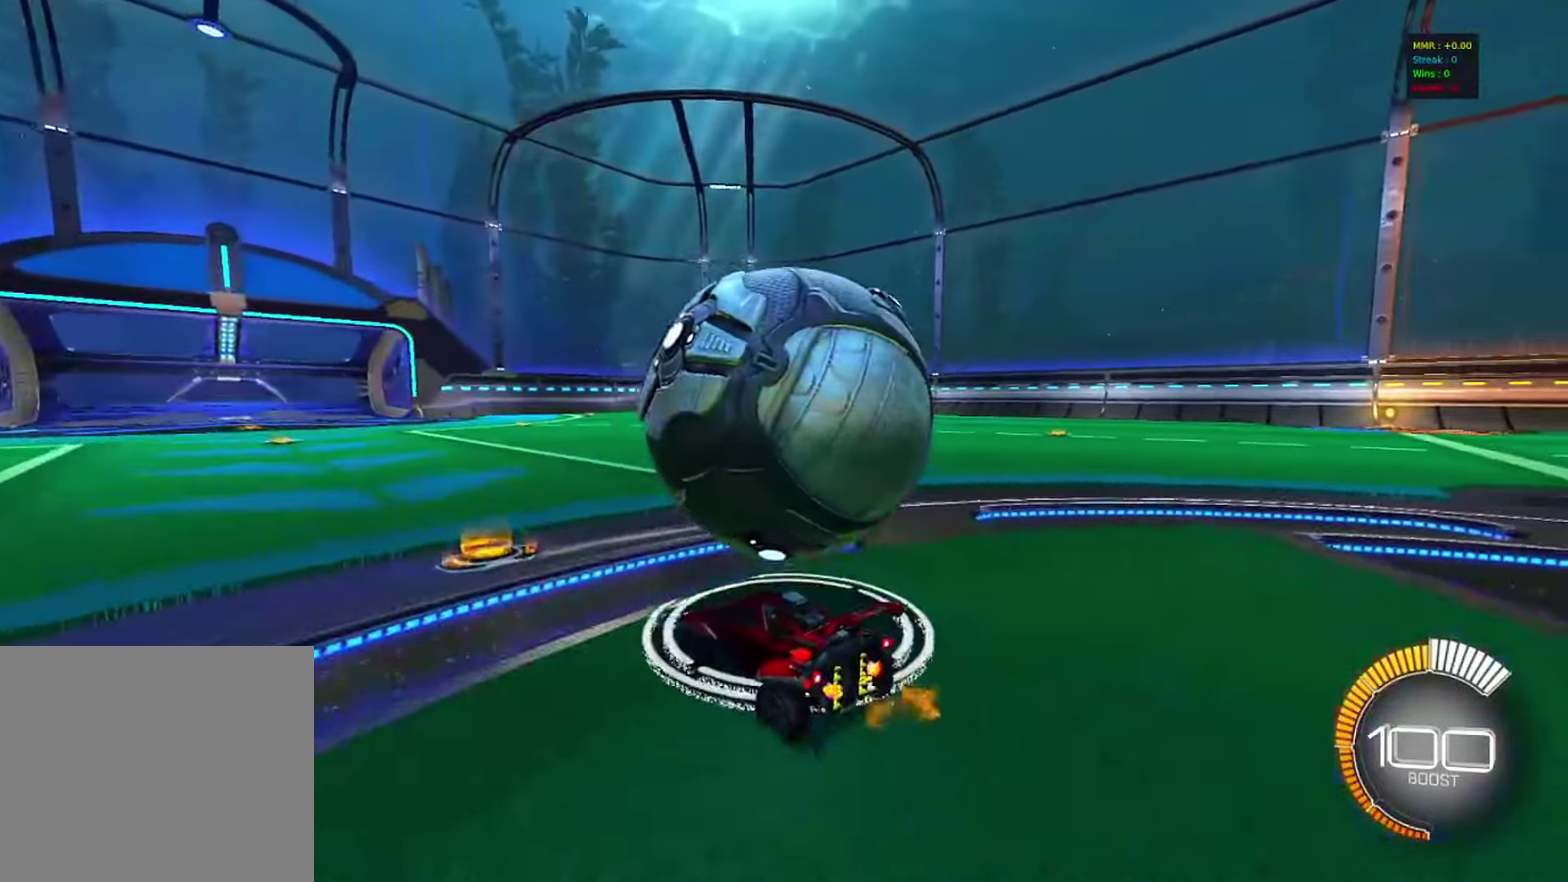
{"dt_ms": 300, "buttons": ["CROSS", "R2"], "left_stick": "down", "right_stick": "center", "events": [[117, "left_stick", "right"], [167, "left_stick", "down-right"], [183, "CROSS", "down"], [217, "left_stick", "down"]]}
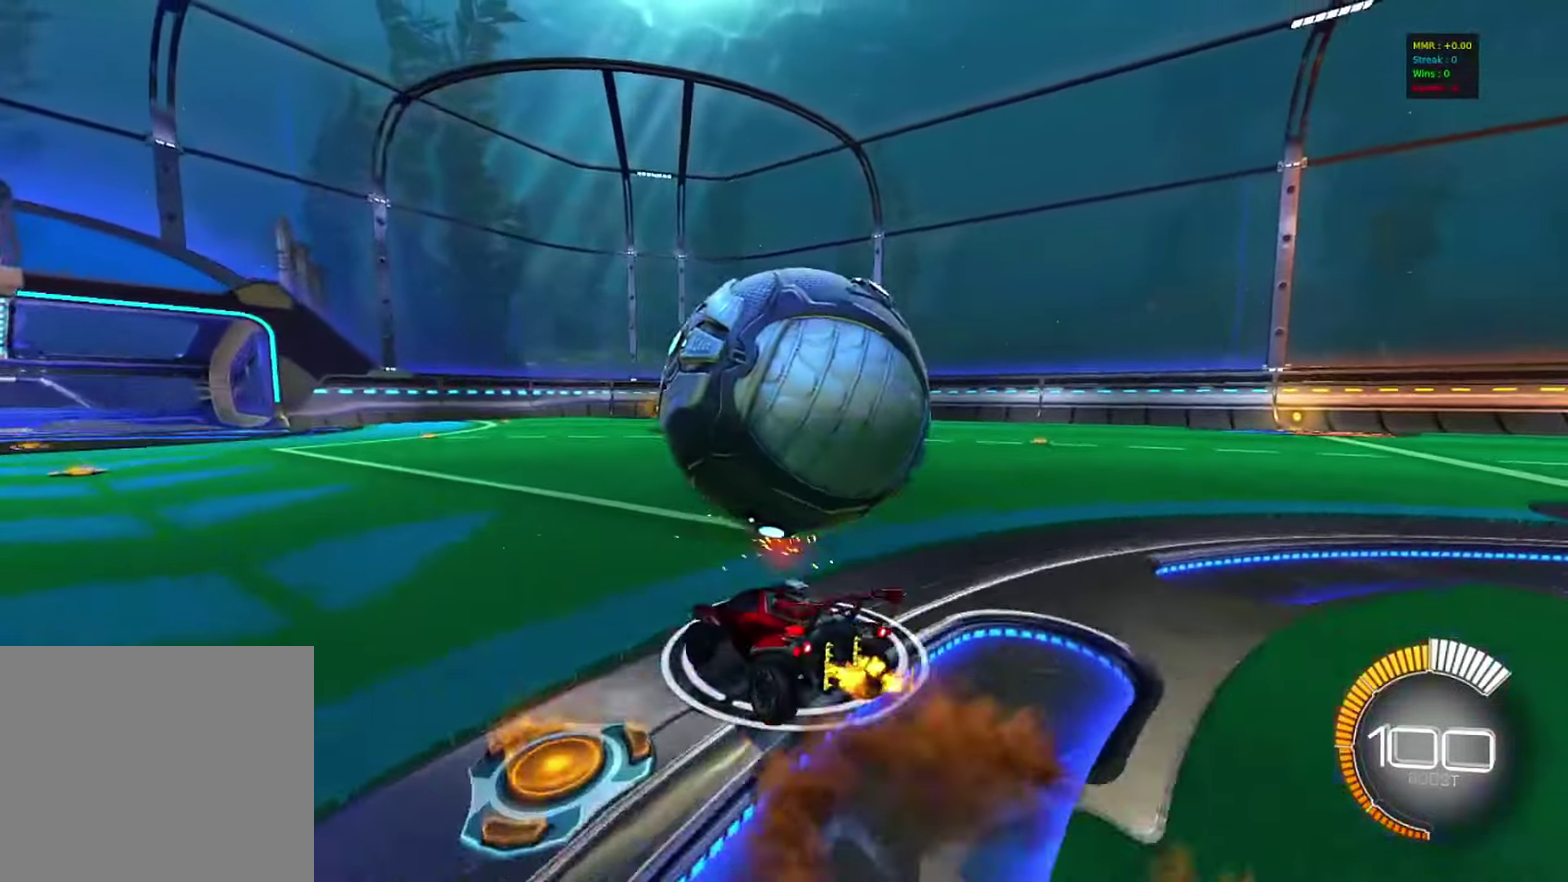
{"dt_ms": 500, "buttons": ["R2"], "left_stick": "center", "right_stick": "center", "events": [[17, "left_stick", "down-left"], [100, "CROSS", "up"], [100, "left_stick", "center"]]}
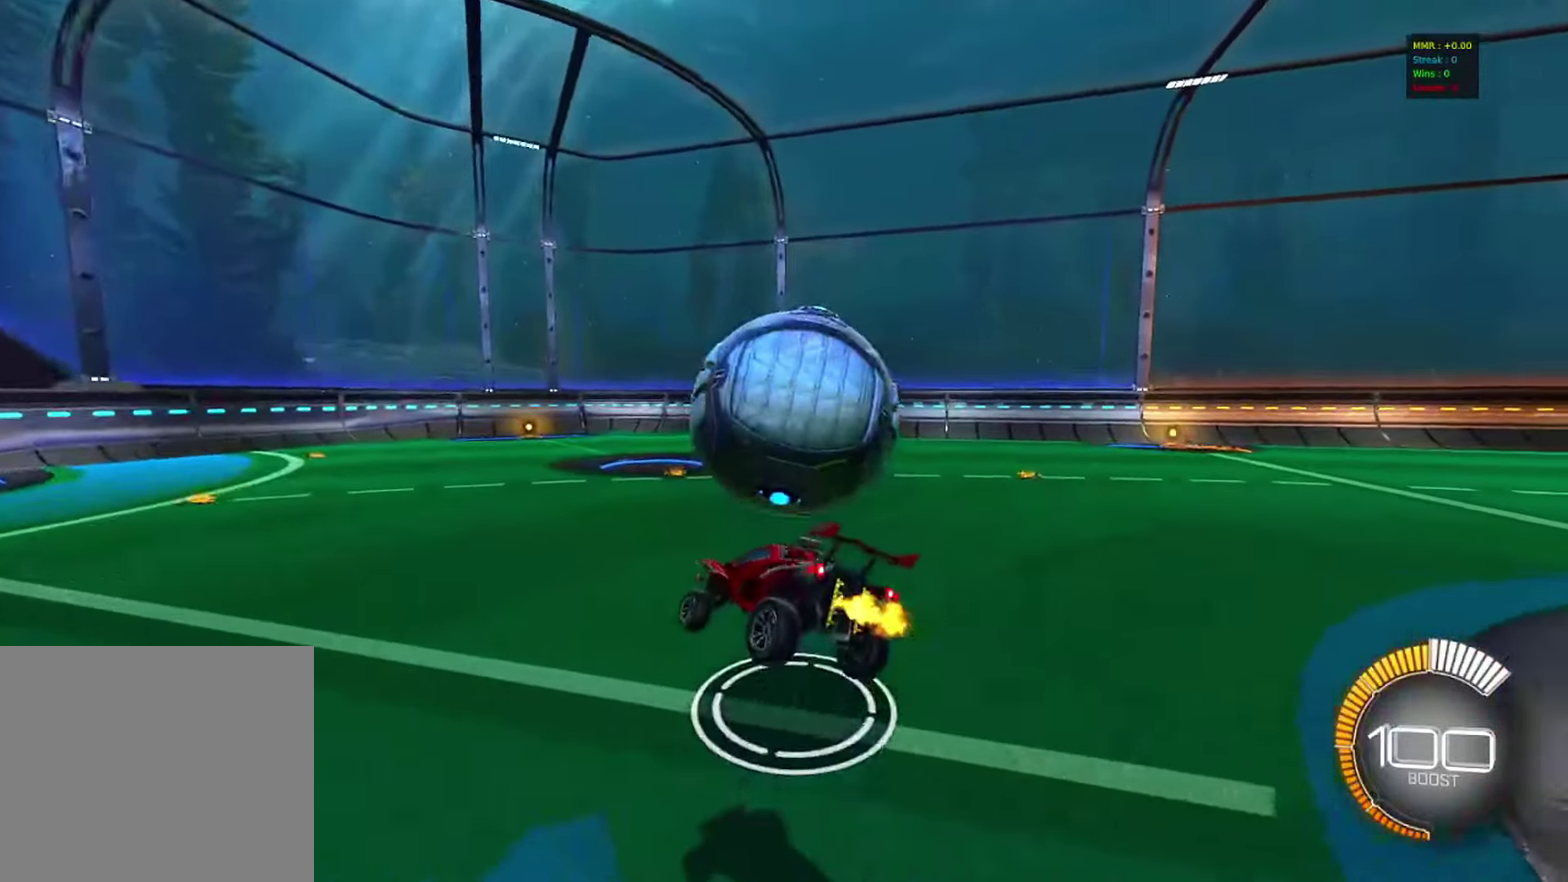
{"dt_ms": 400, "buttons": ["R2"], "left_stick": "center", "right_stick": "center", "events": [[83, "left_stick", "down-left"], [183, "left_stick", "center"]]}
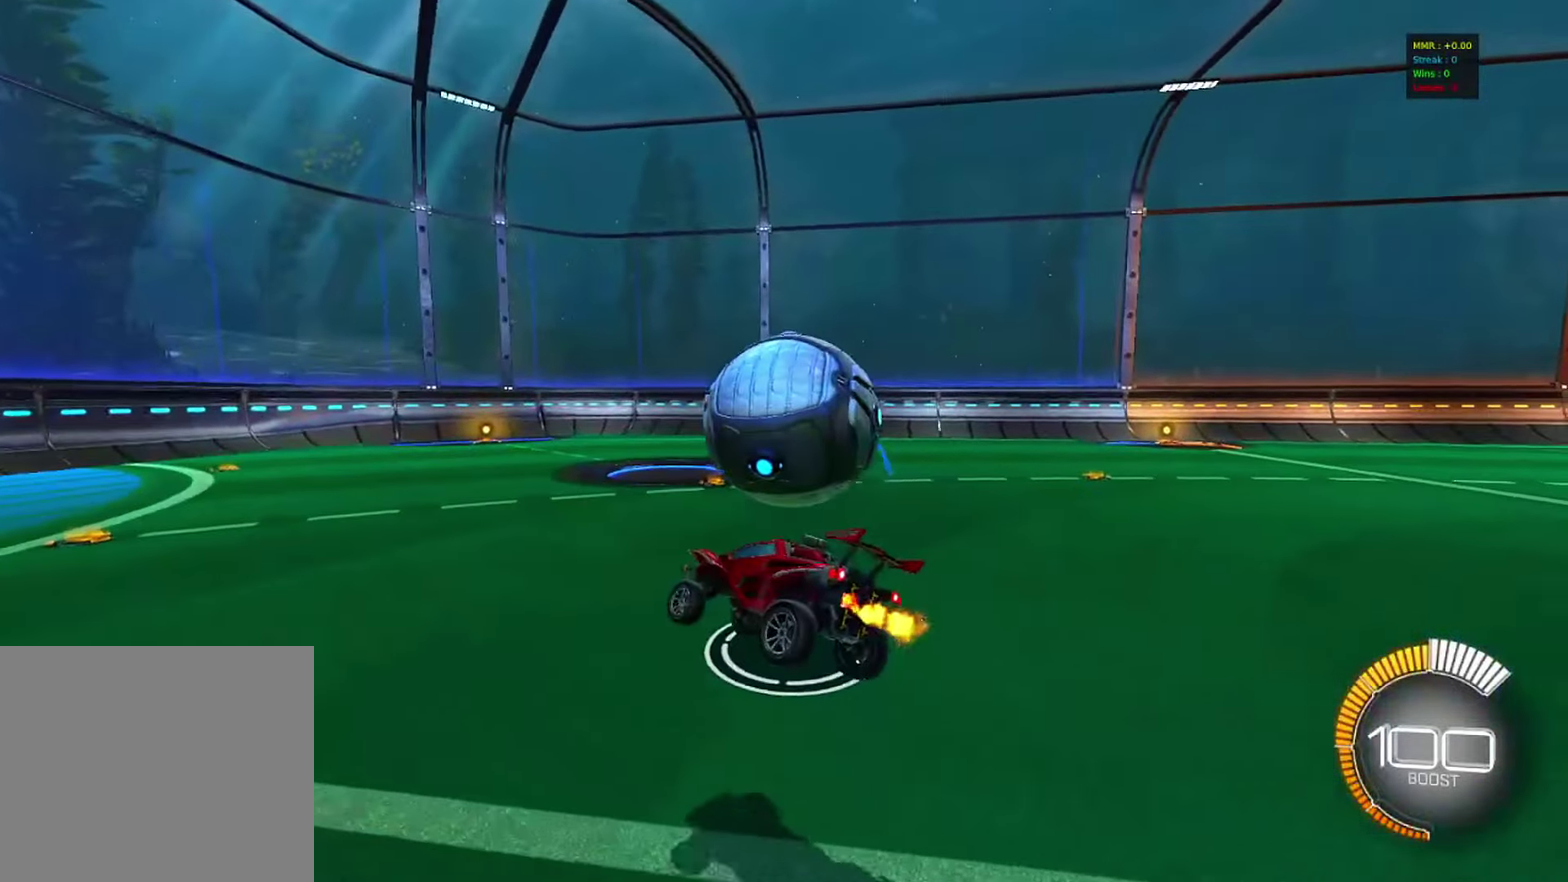
{"dt_ms": 600, "buttons": ["R2"], "left_stick": "center", "right_stick": "center", "events": [[50, "left_stick", "down-left"], [83, "L1", "down"], [167, "left_stick", "center"], [200, "L1", "up"]]}
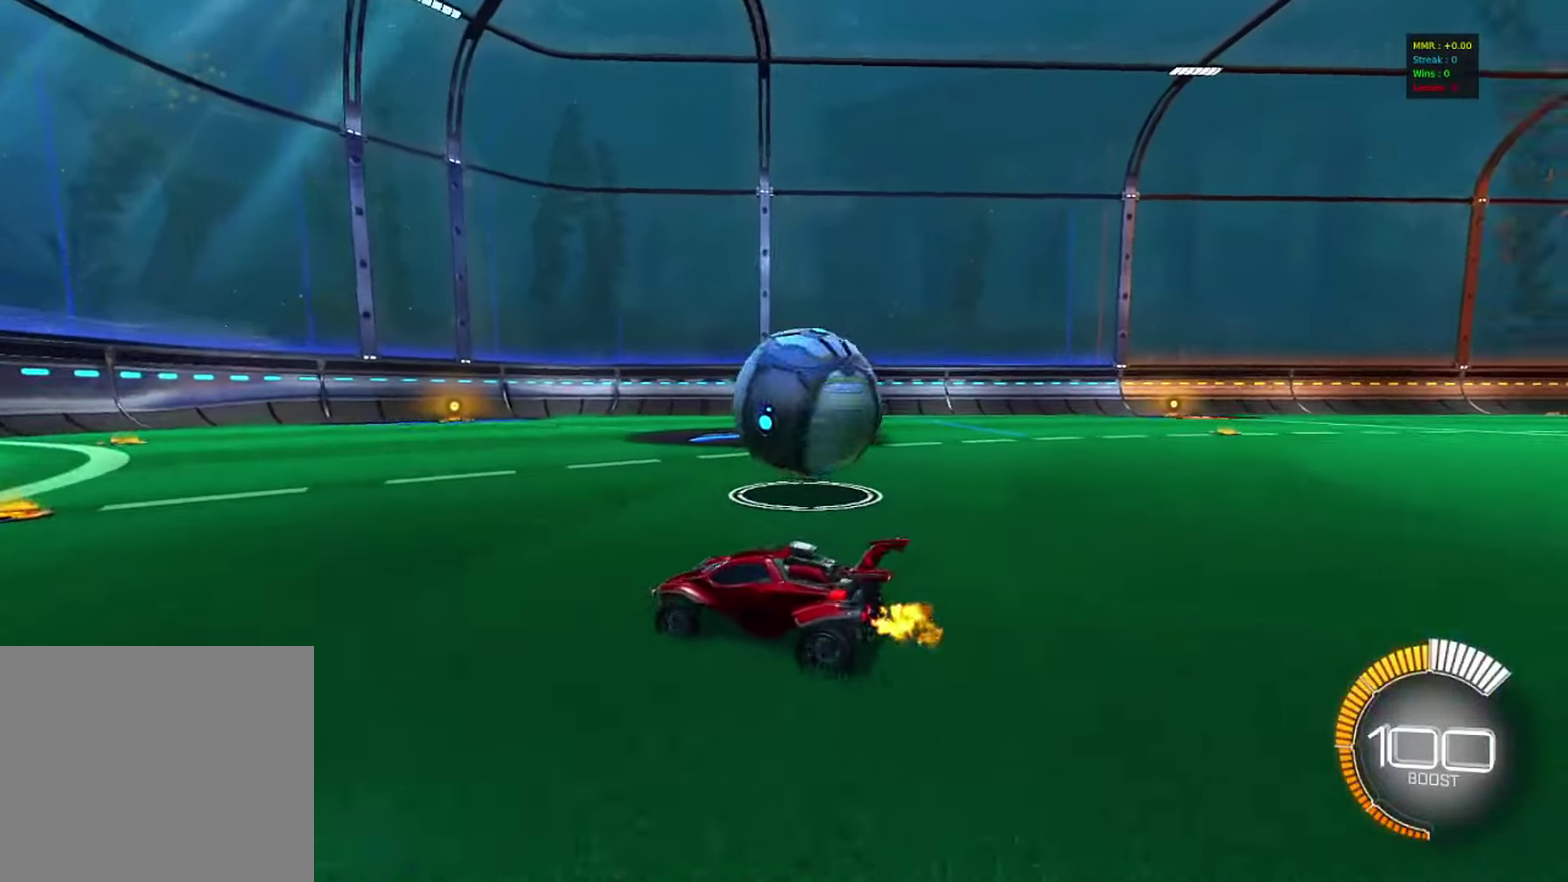
{"dt_ms": 500, "buttons": ["R2"], "left_stick": "right", "right_stick": "center", "events": [[450, "left_stick", "right"]]}
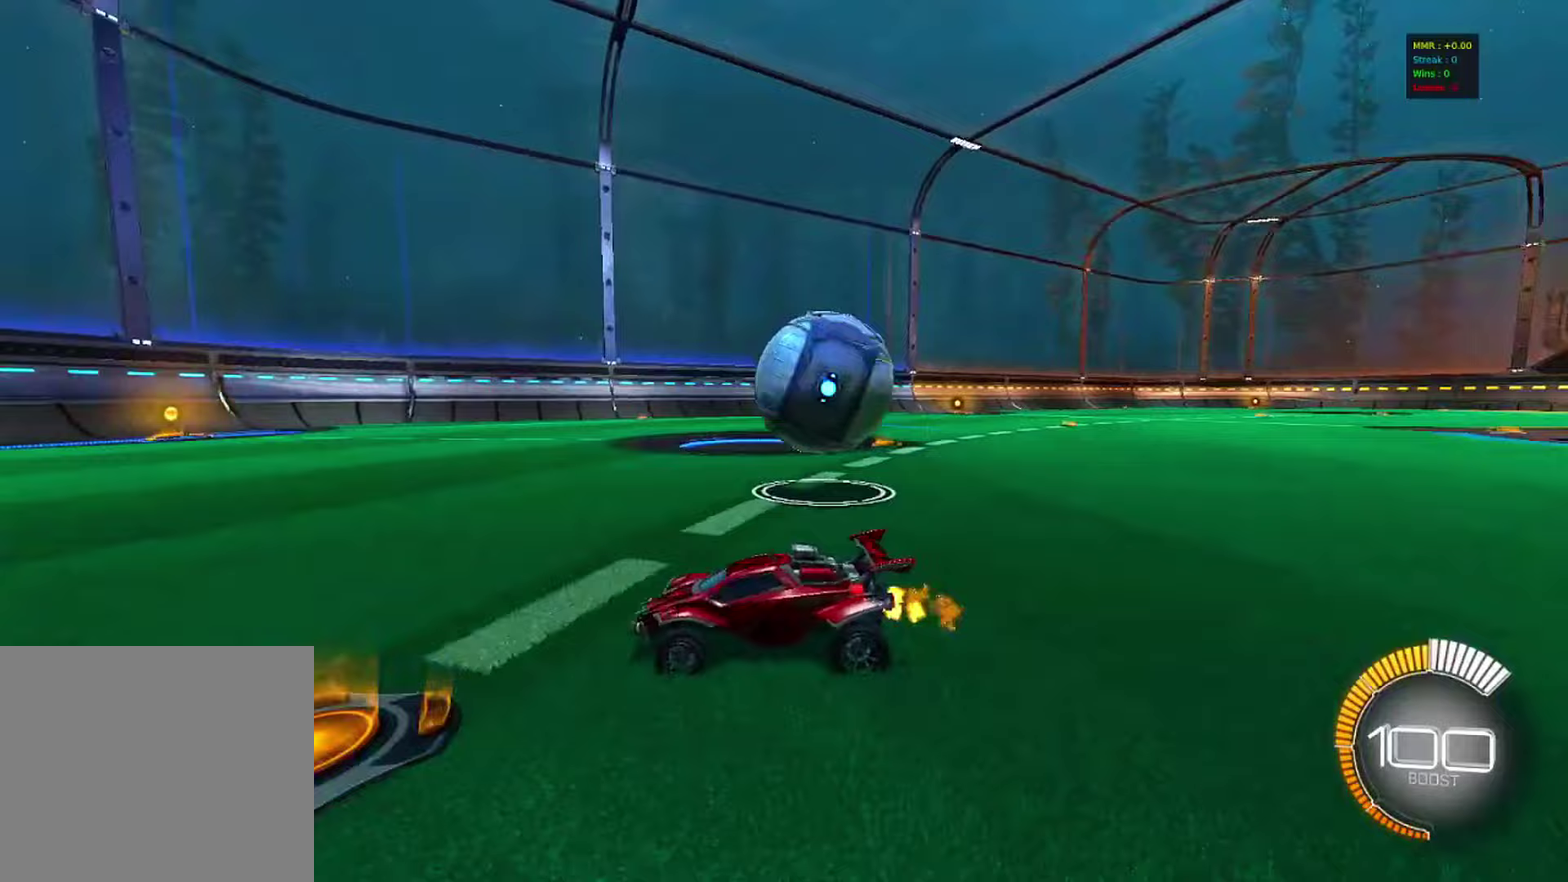
{"dt_ms": 300, "buttons": ["R2"], "left_stick": "right", "right_stick": "center", "events": [[17, "SQUARE", "down"], [267, "SQUARE", "up"]]}
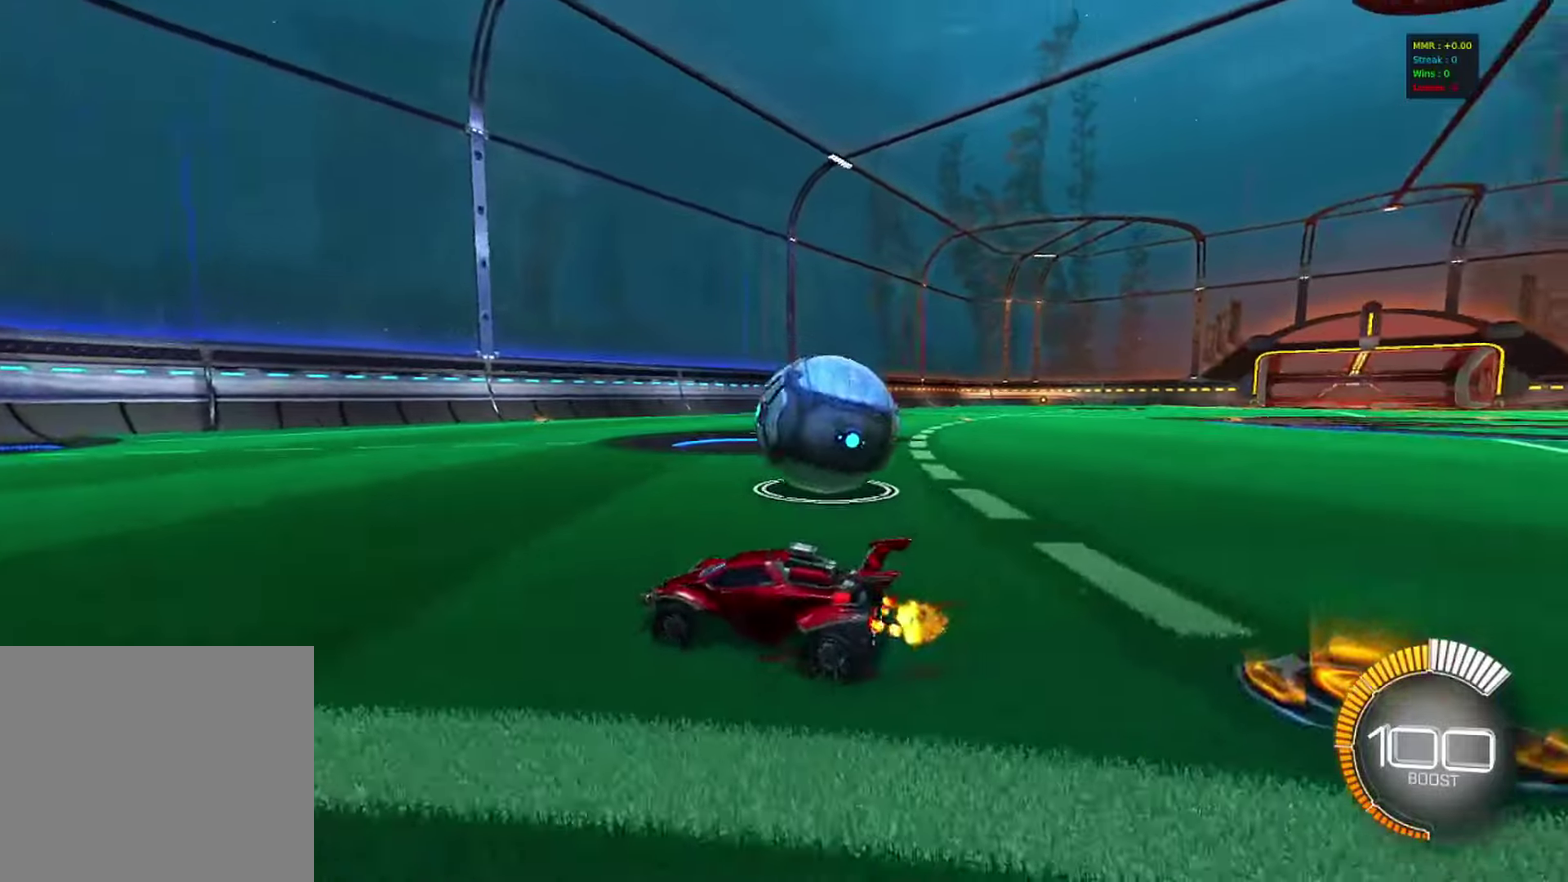
{"dt_ms": 700, "buttons": ["R2"], "left_stick": "center", "right_stick": "center", "events": [[150, "left_stick", "center"], [233, "R2", "up"], [267, "left_stick", "right"], [433, "left_stick", "center"], [517, "left_stick", "left"], [533, "R2", "down"], [667, "left_stick", "center"]]}
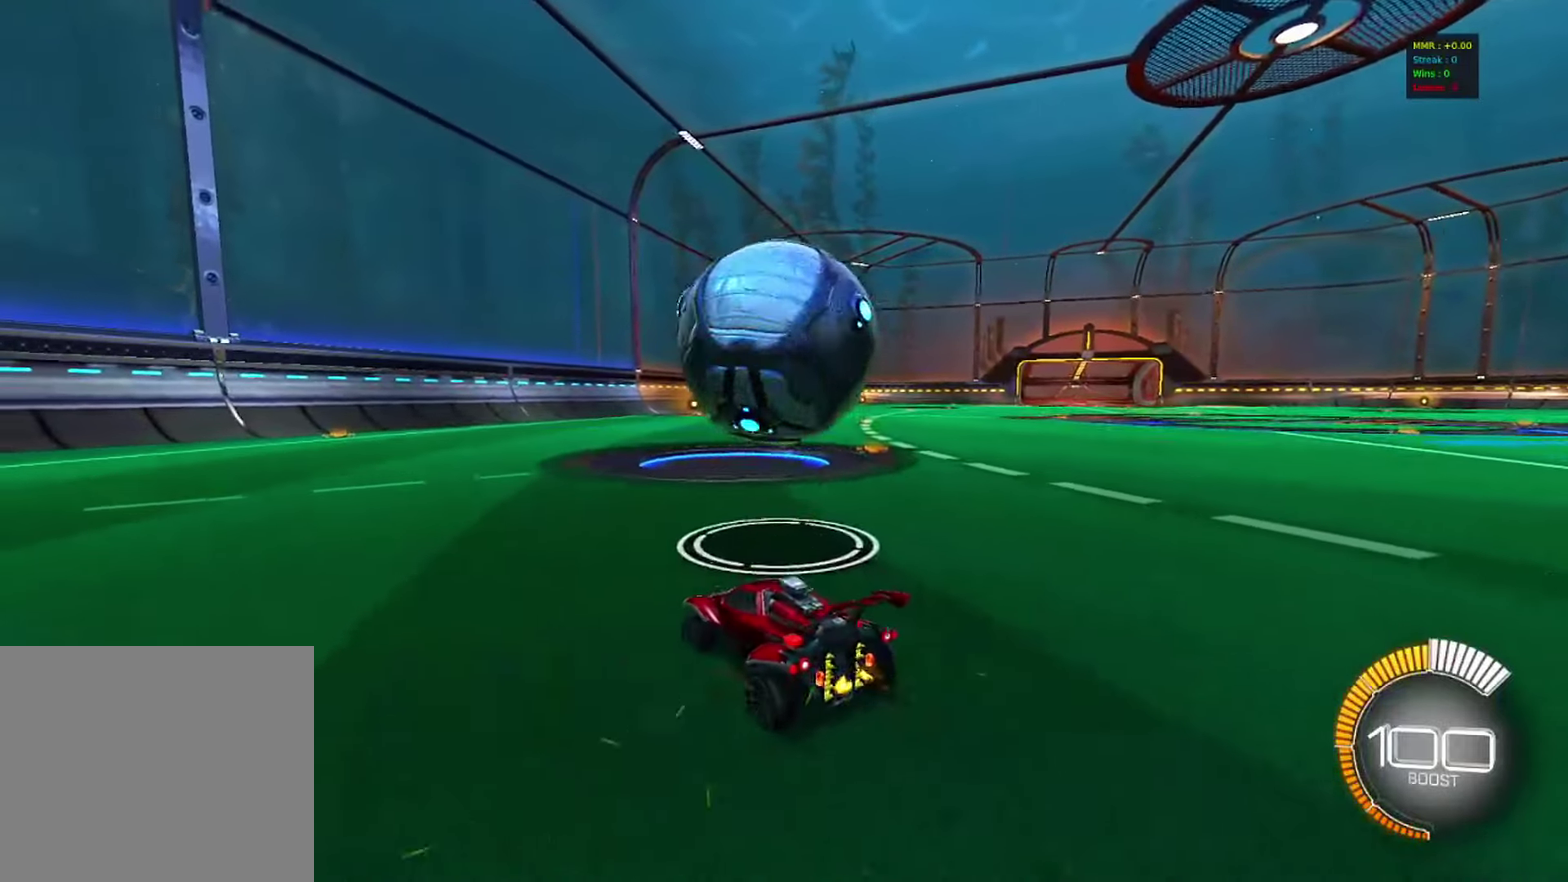
{"dt_ms": 300, "buttons": ["R2"], "left_stick": "right", "right_stick": "center", "events": [[283, "left_stick", "right"]]}
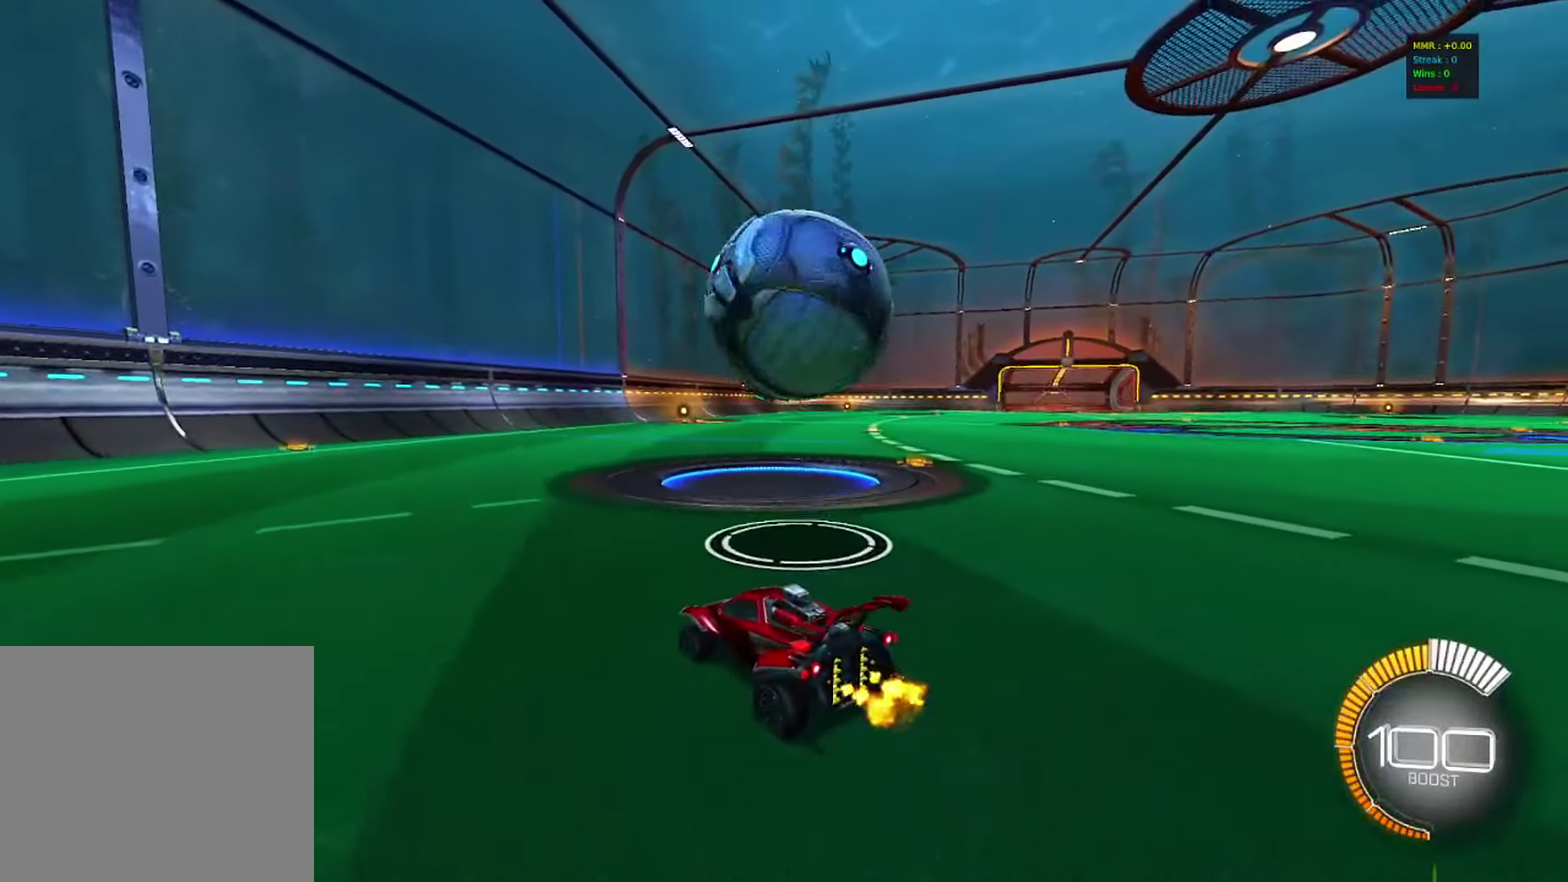
{"dt_ms": 900, "buttons": ["R2"], "left_stick": "right", "right_stick": "center", "events": [[117, "left_stick", "center"], [417, "R2", "up"], [433, "left_stick", "right"], [550, "left_stick", "center"], [617, "R2", "down"], [750, "left_stick", "right"]]}
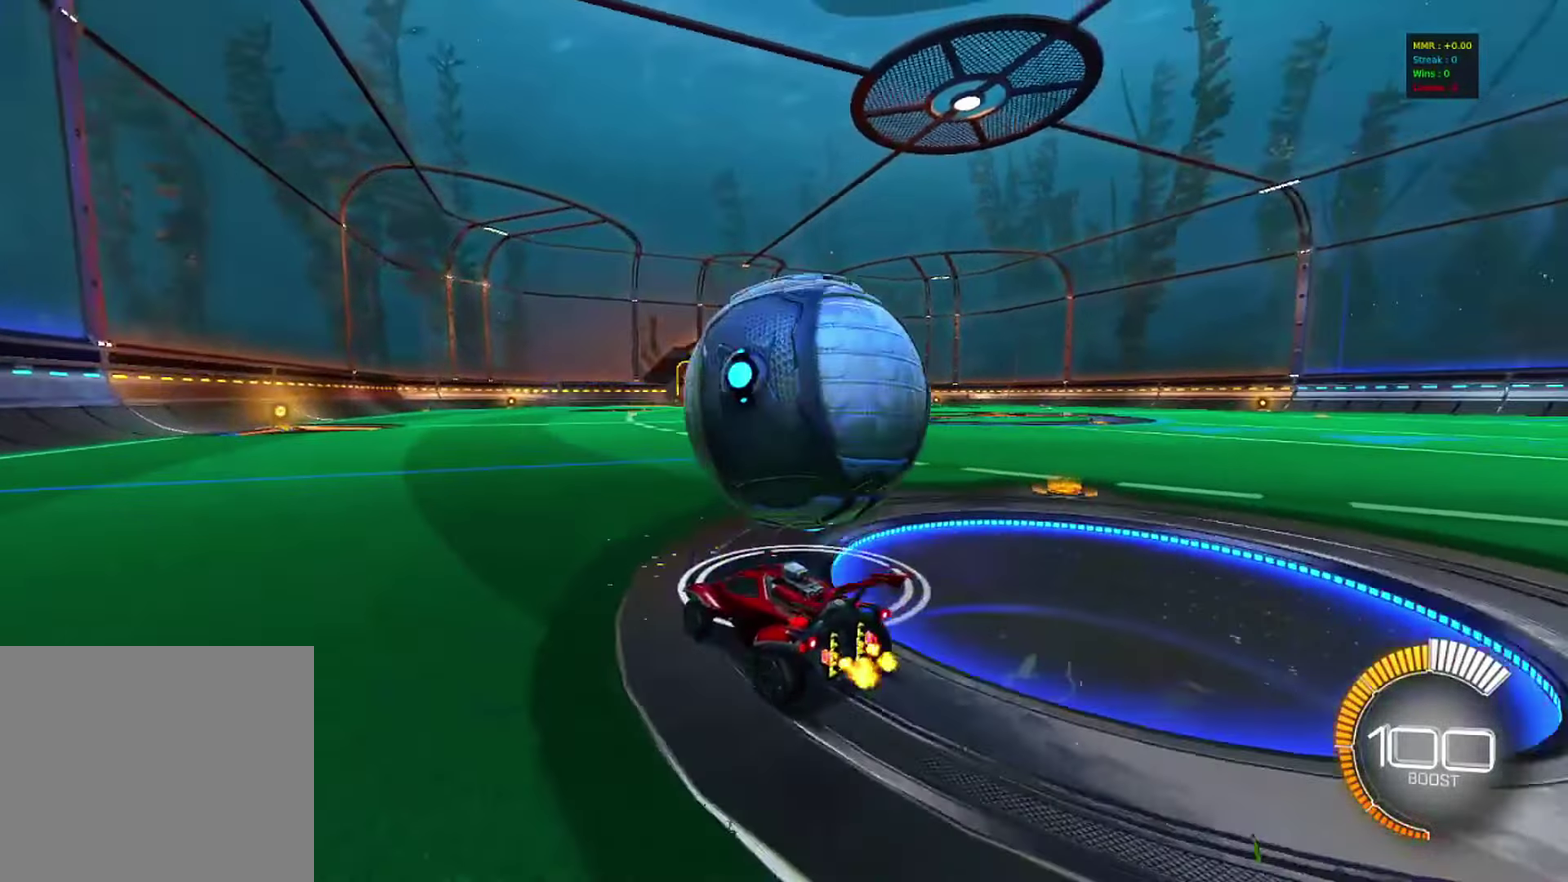
{"dt_ms": 300, "buttons": ["R2"], "left_stick": "center", "right_stick": "center", "events": [[33, "R2", "up"], [83, "left_stick", "center"], [250, "R2", "down"]]}
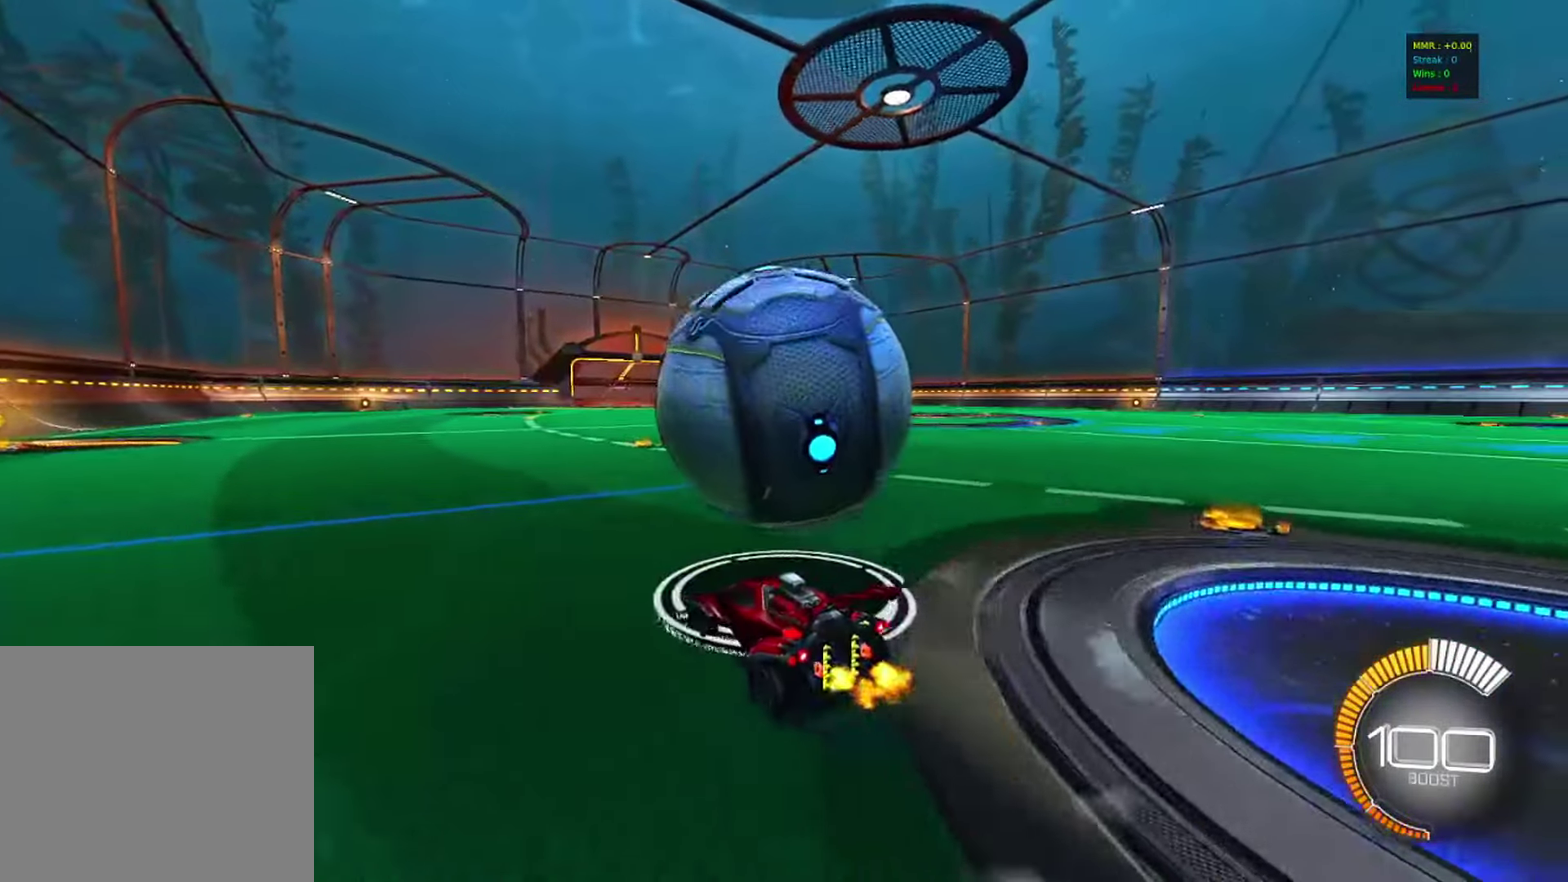
{"dt_ms": 500, "buttons": ["R2"], "left_stick": "center", "right_stick": "center", "events": [[283, "left_stick", "right"], [350, "left_stick", "center"]]}
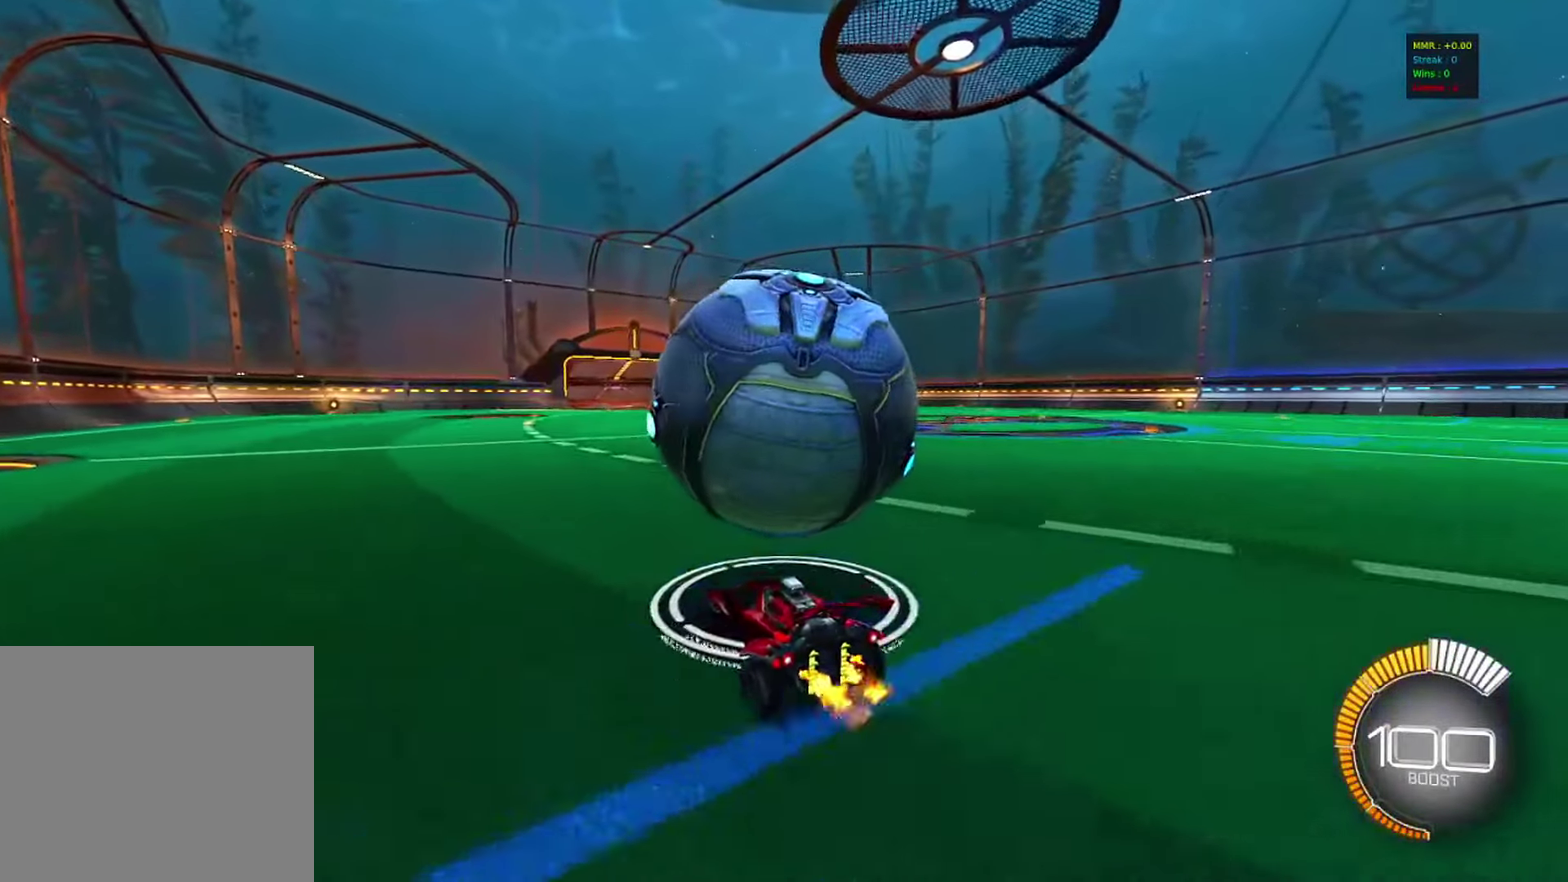
{"dt_ms": 300, "buttons": ["CROSS", "R2"], "left_stick": "up-right", "right_stick": "center", "events": [[50, "CROSS", "down"], [83, "left_stick", "down-left"], [217, "left_stick", "up-right"], [233, "CROSS", "up"], [300, "CROSS", "down"]]}